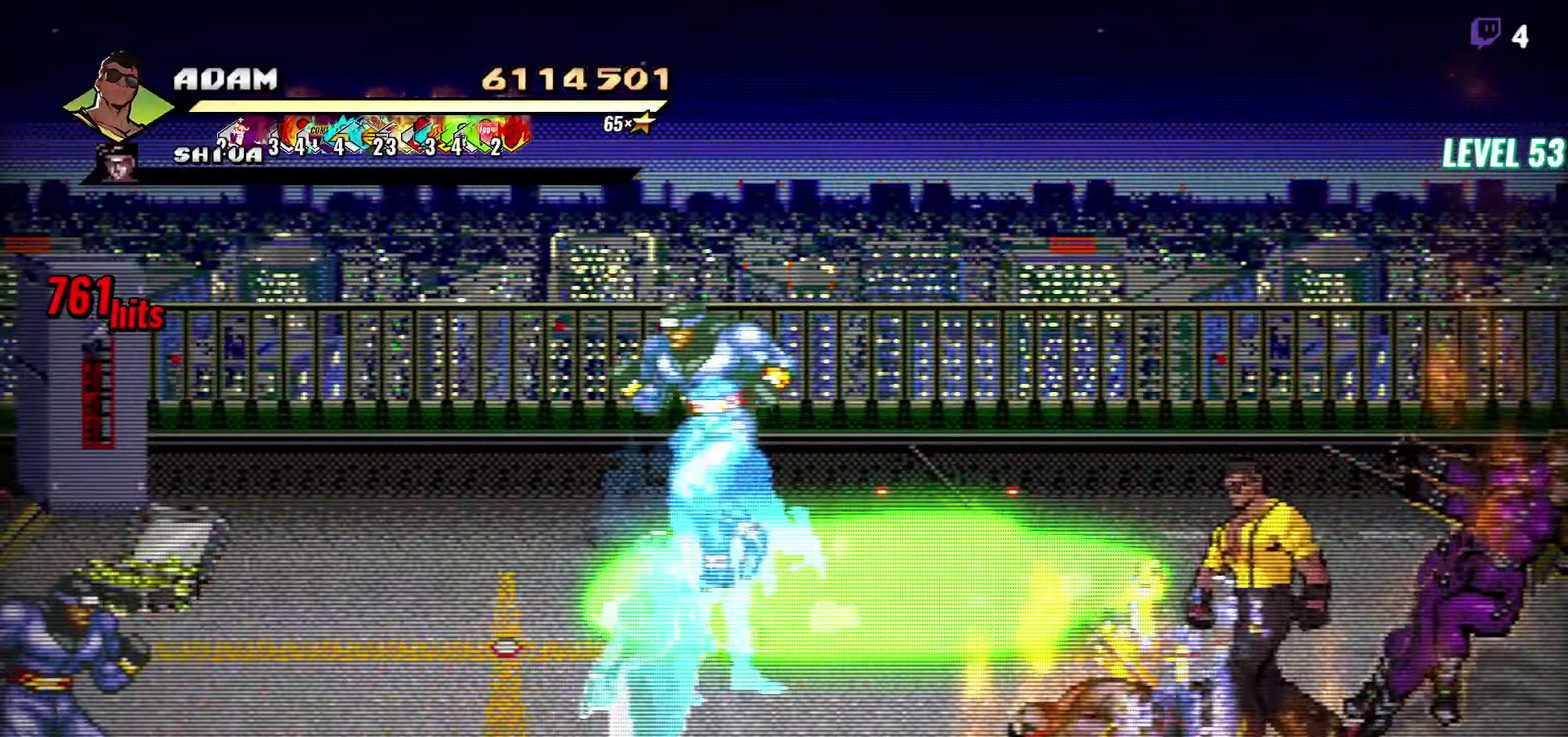
Gameplay with a controller (Xbox layout); each line is a JSON object with the inputs held at the frame after it. "events" lists button and stick changes between this image and that frame as [ms after this image, input, new state], when the widget could be followed in between. Not read: L3 R3 left_stick right_stick.
{"buttons": [], "events": [[133, "DPAD_DOWN", "up"], [216, "Y", "down"], [300, "Y", "up"], [383, "Y", "down"], [466, "Y", "up"]]}
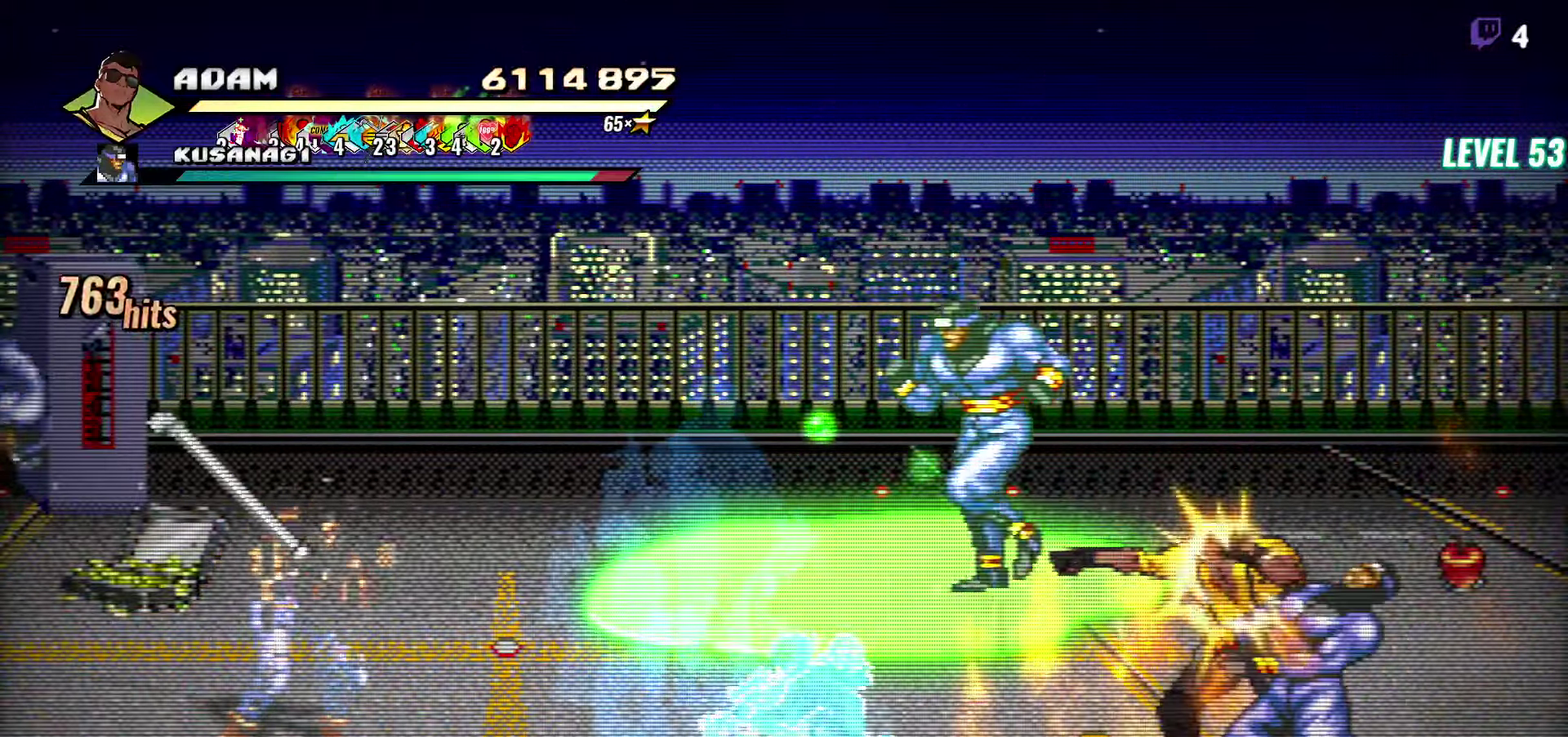
{"buttons": ["DPAD_RIGHT"], "events": [[66, "Y", "down"], [133, "Y", "up"], [383, "DPAD_RIGHT", "down"]]}
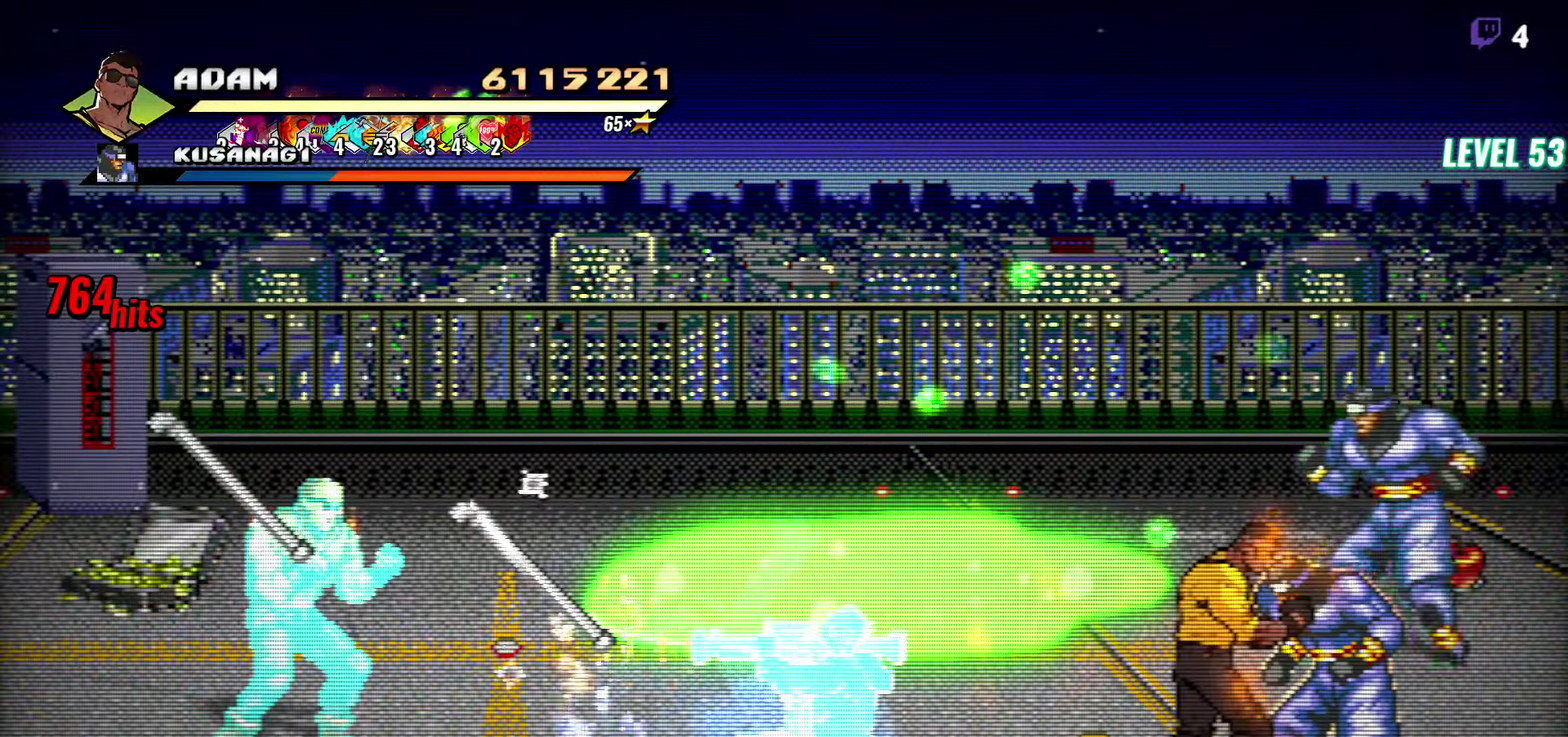
{"buttons": [], "events": [[33, "Y", "down"], [50, "DPAD_RIGHT", "up"], [83, "Y", "up"], [216, "L1", "down"], [300, "L1", "up"]]}
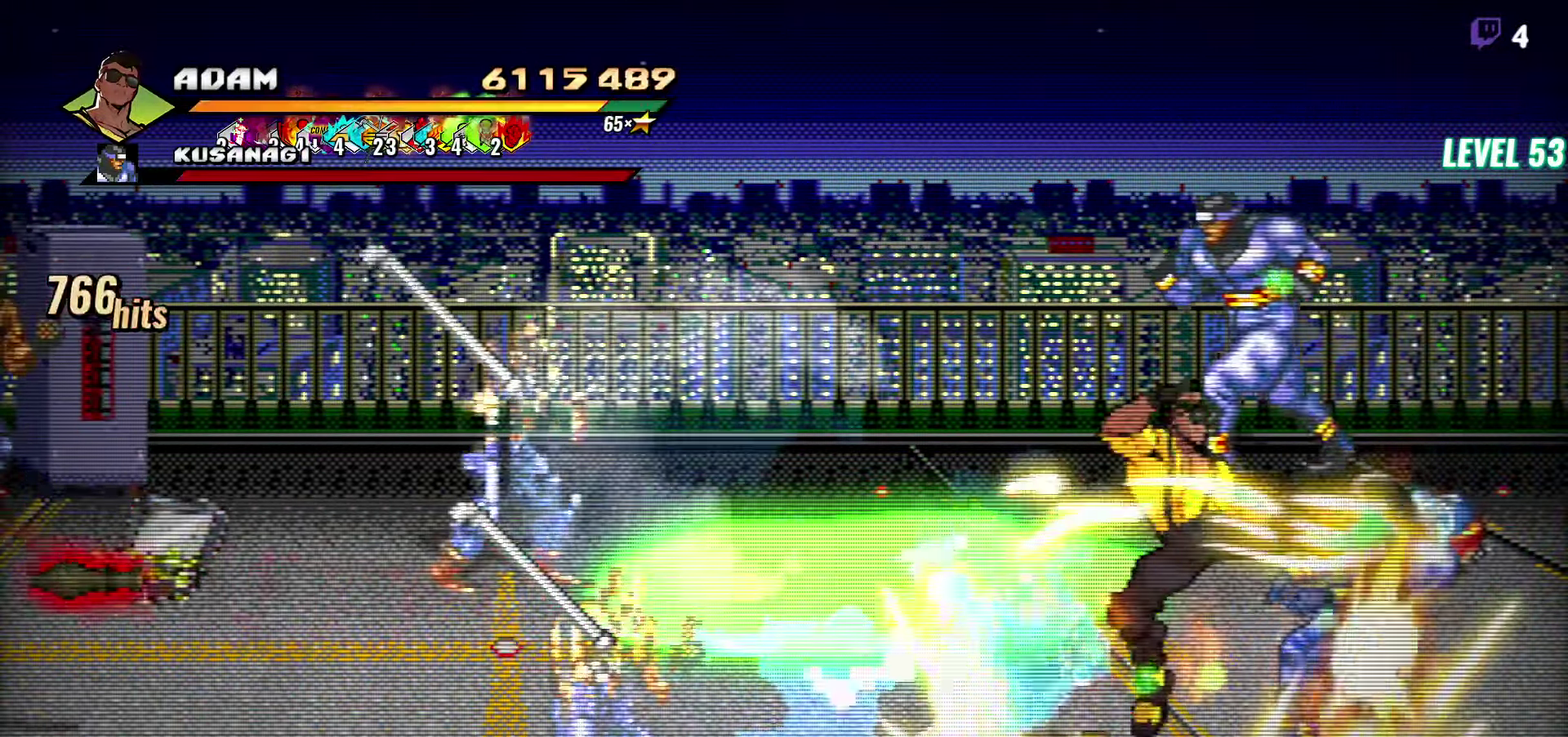
{"buttons": ["DPAD_UP", "DPAD_LEFT"], "events": [[83, "Y", "down"], [150, "Y", "up"], [416, "DPAD_LEFT", "down"], [483, "DPAD_UP", "down"]]}
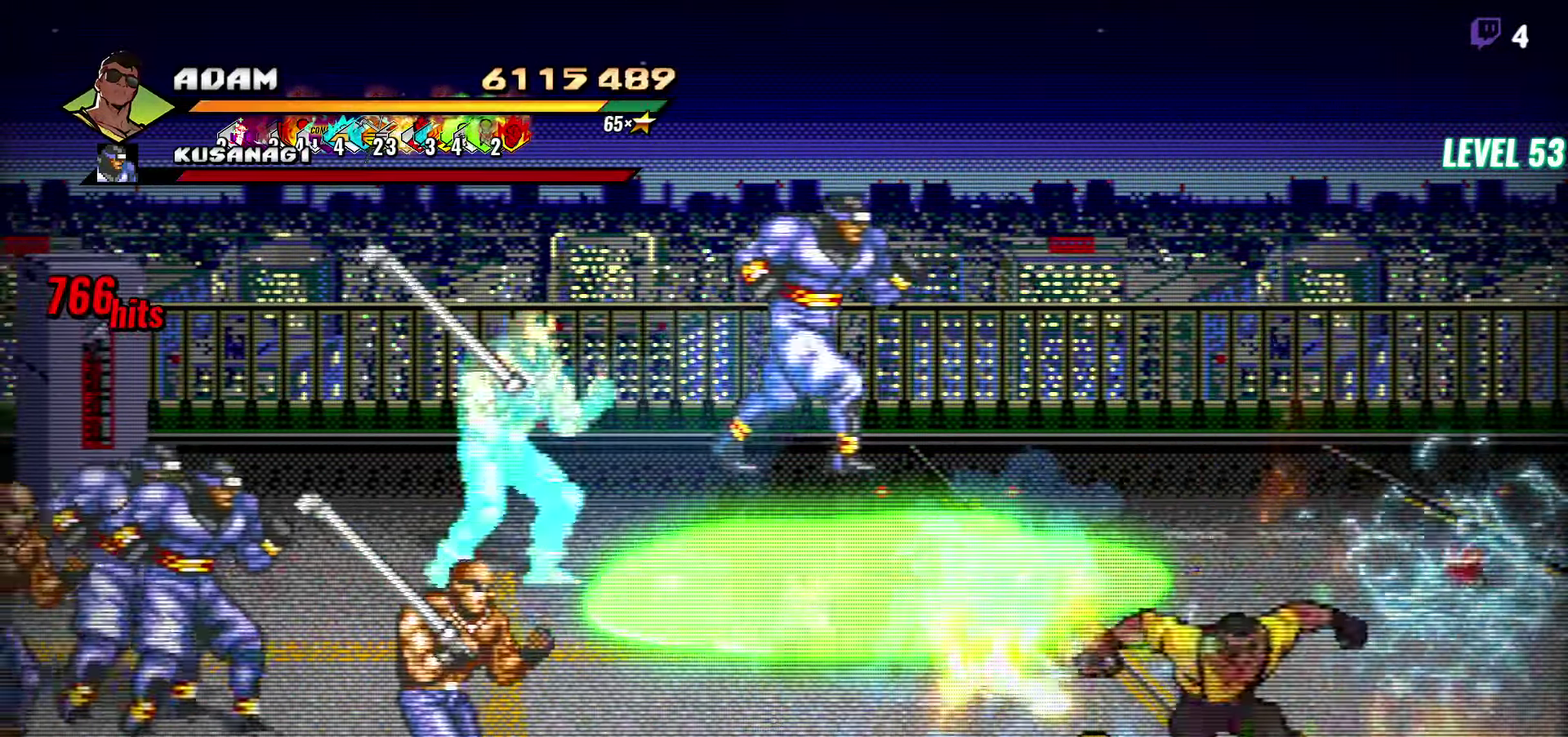
{"buttons": ["A", "DPAD_LEFT"], "events": [[466, "DPAD_UP", "up"], [483, "A", "down"]]}
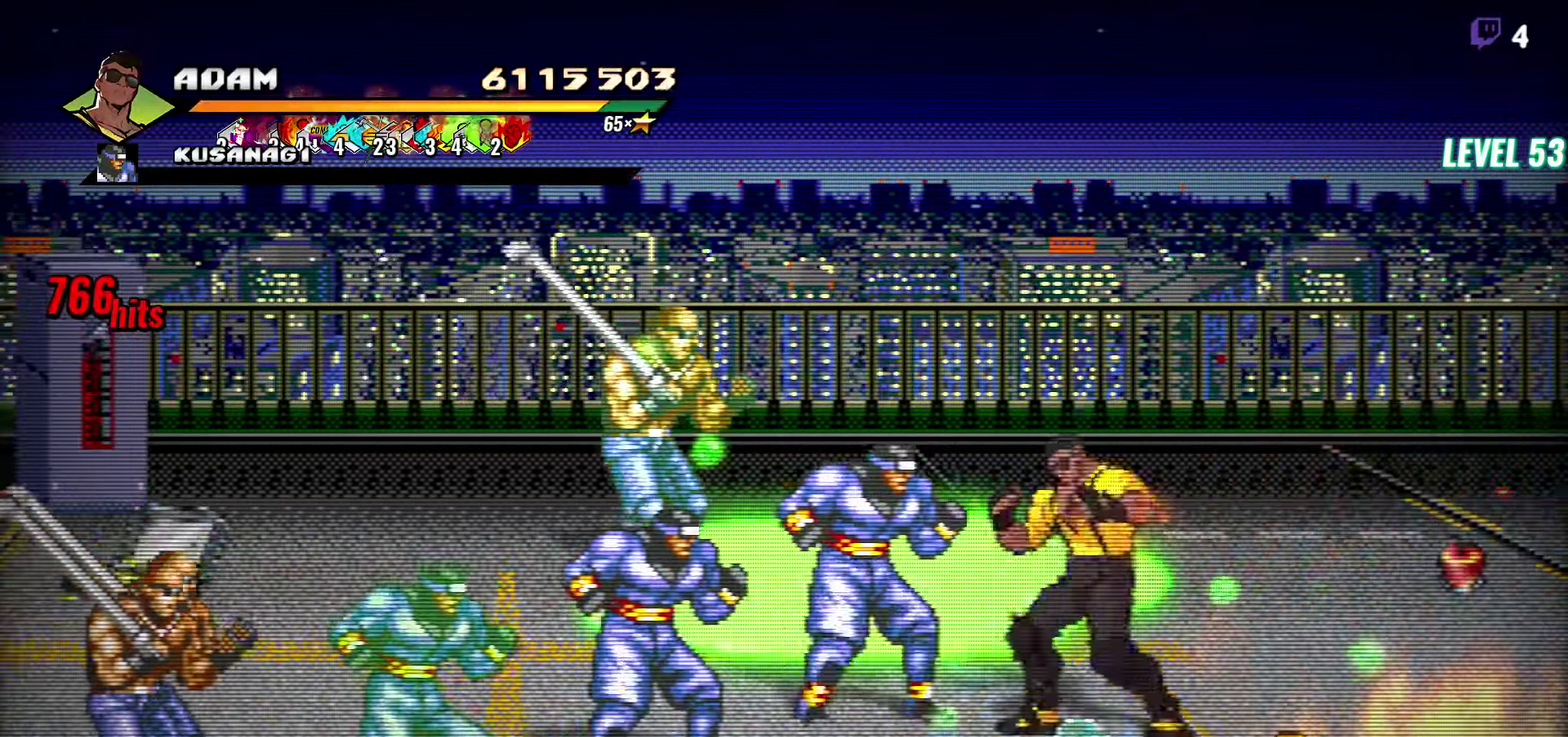
{"buttons": [], "events": [[50, "L1", "down"], [66, "A", "up"], [133, "DPAD_LEFT", "up"], [133, "L1", "up"]]}
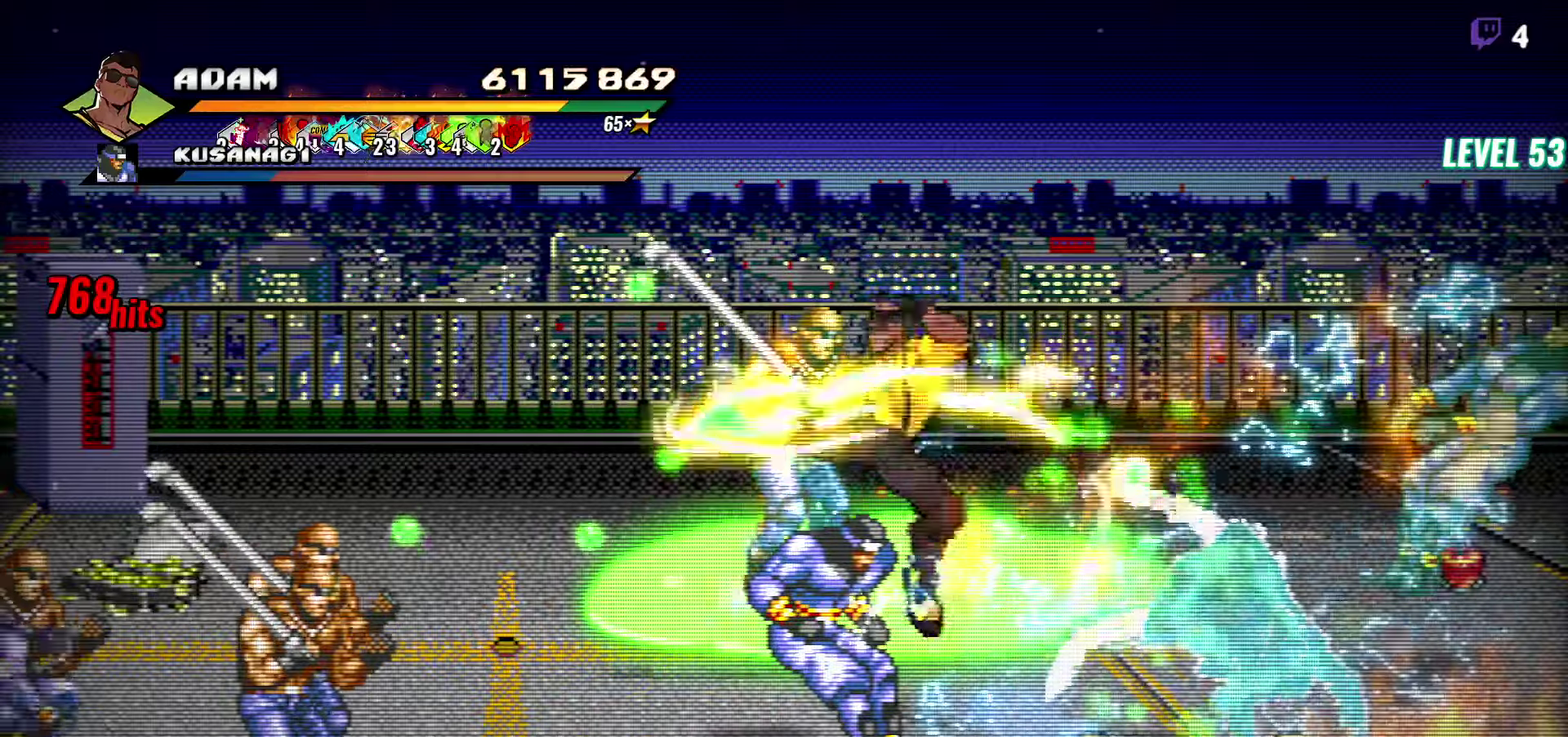
{"buttons": [], "events": [[400, "DPAD_LEFT", "down"], [467, "DPAD_LEFT", "up"]]}
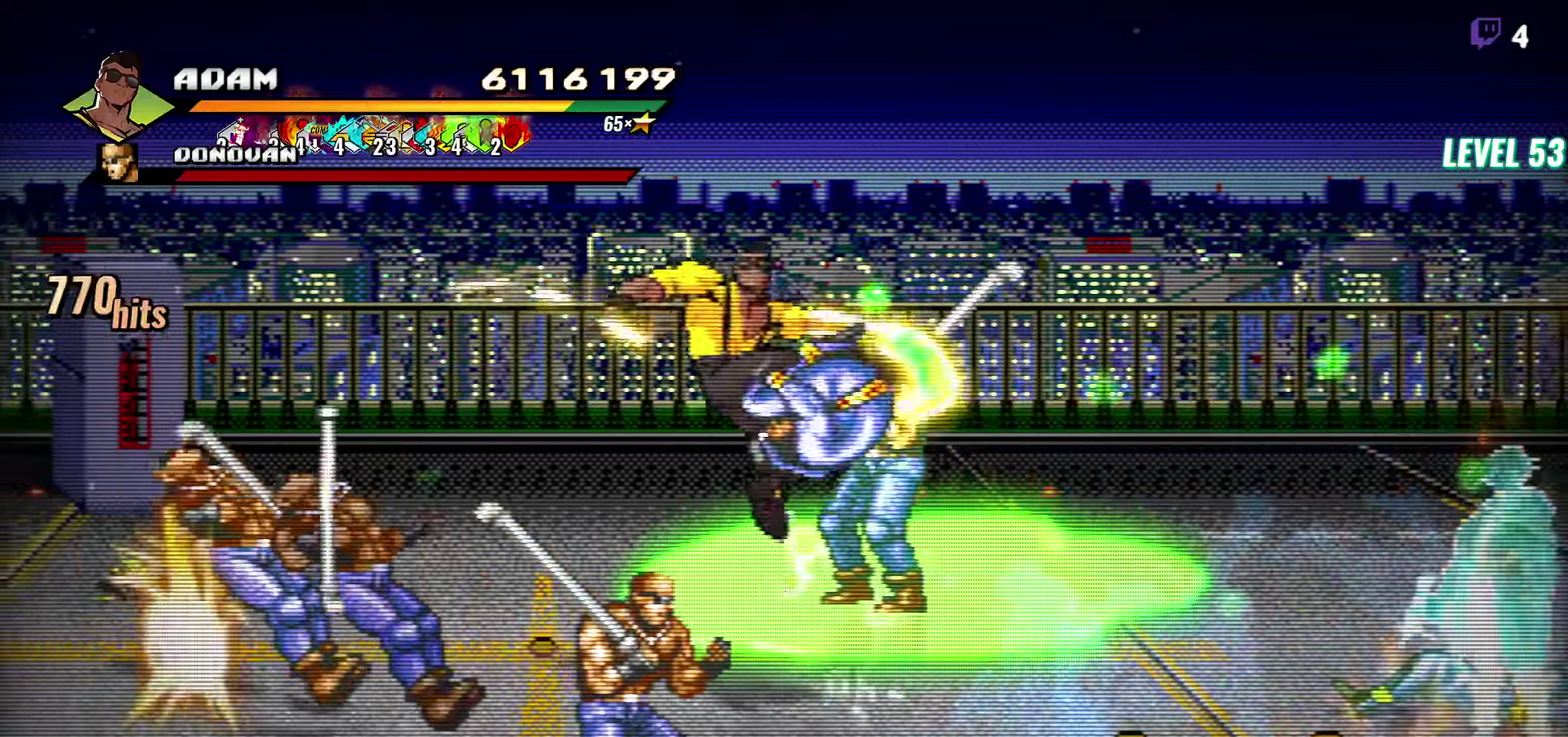
{"buttons": ["L1"], "events": [[17, "DPAD_LEFT", "down"], [100, "Y", "down"], [183, "Y", "up"], [250, "DPAD_LEFT", "up"], [317, "L1", "down"], [433, "L1", "up"], [483, "L1", "down"]]}
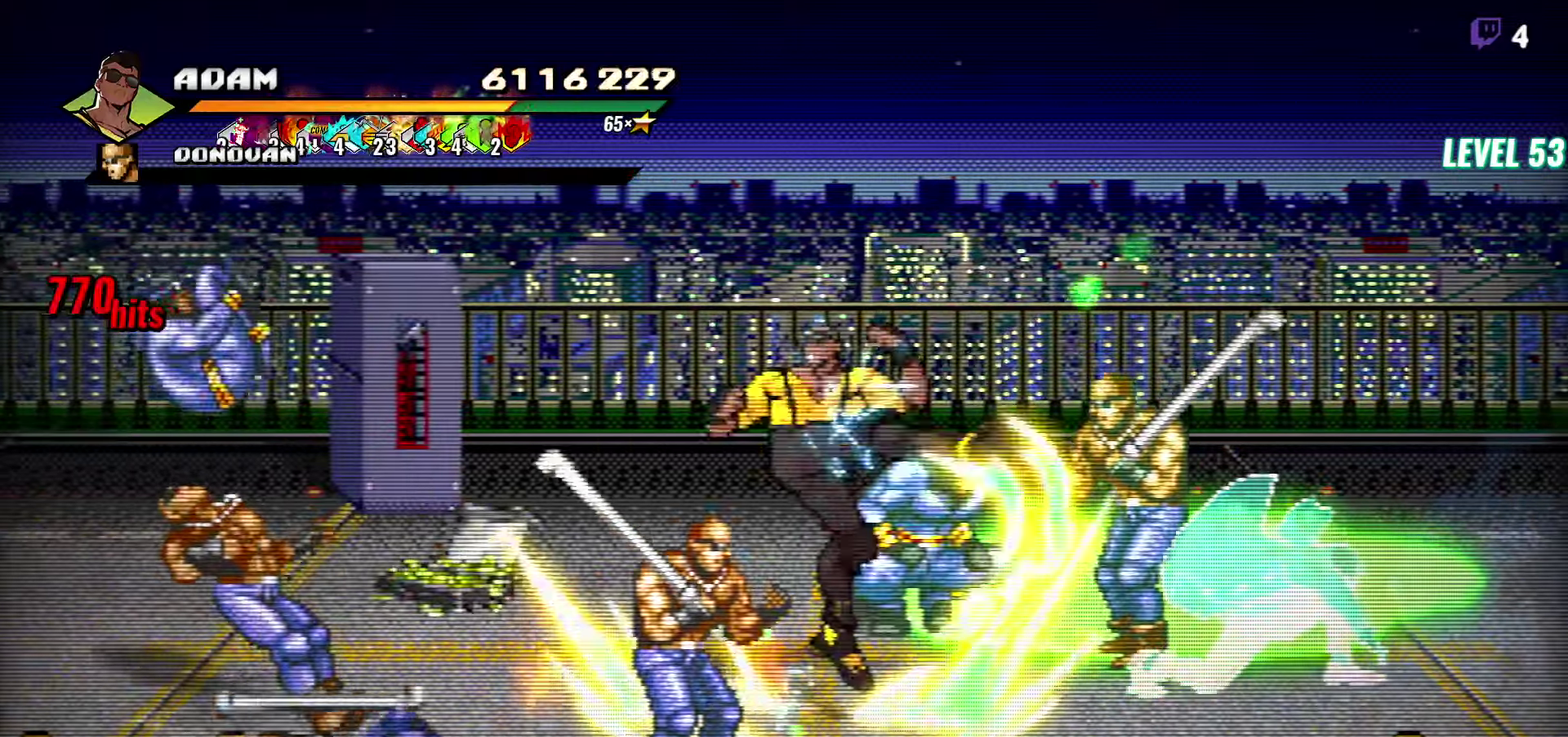
{"buttons": [], "events": [[50, "L1", "up"], [200, "Y", "down"], [333, "Y", "up"]]}
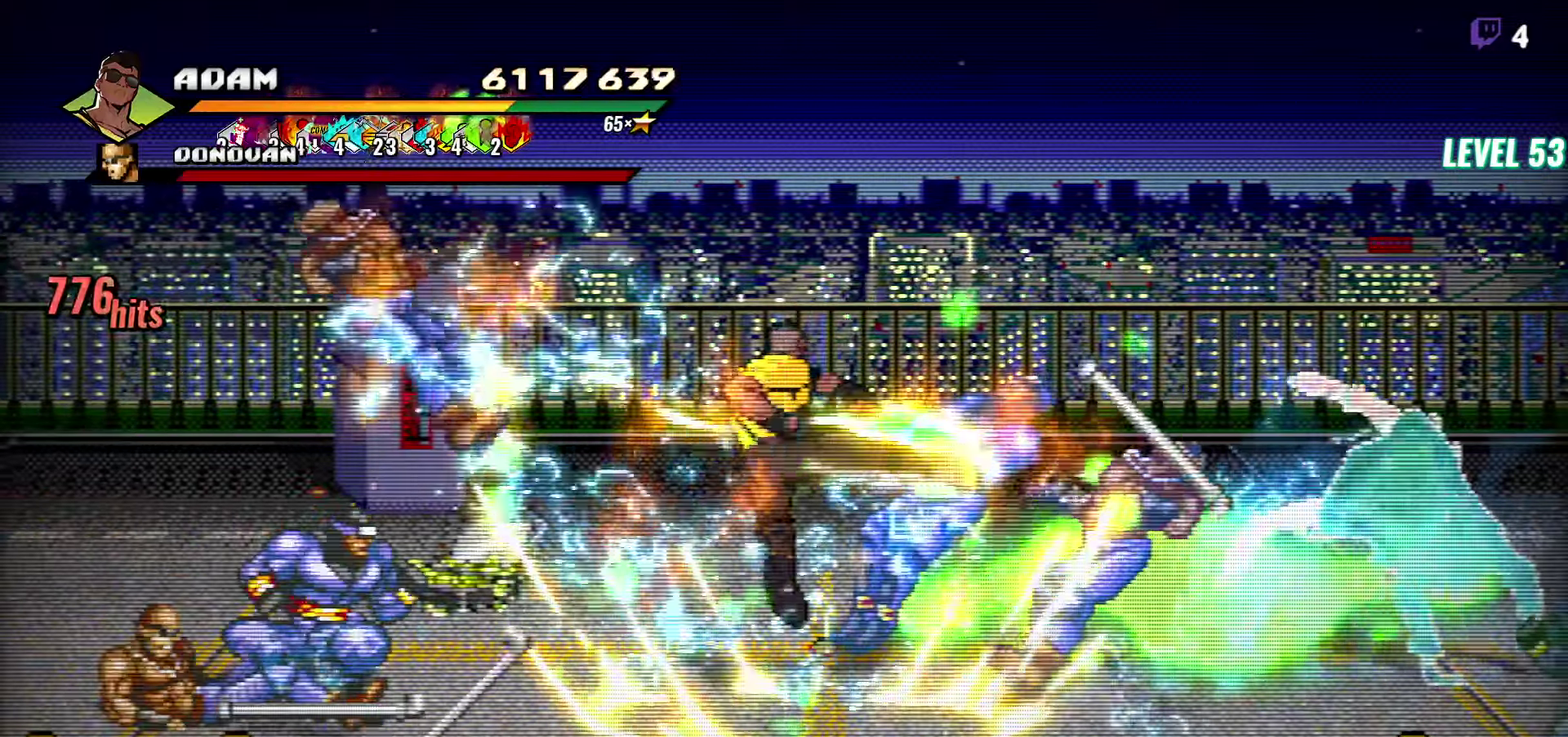
{"buttons": ["L1", "DPAD_LEFT"], "events": [[17, "DPAD_RIGHT", "down"], [83, "DPAD_RIGHT", "up"], [250, "DPAD_LEFT", "down"], [300, "DPAD_LEFT", "up"], [400, "DPAD_LEFT", "down"], [450, "L1", "down"]]}
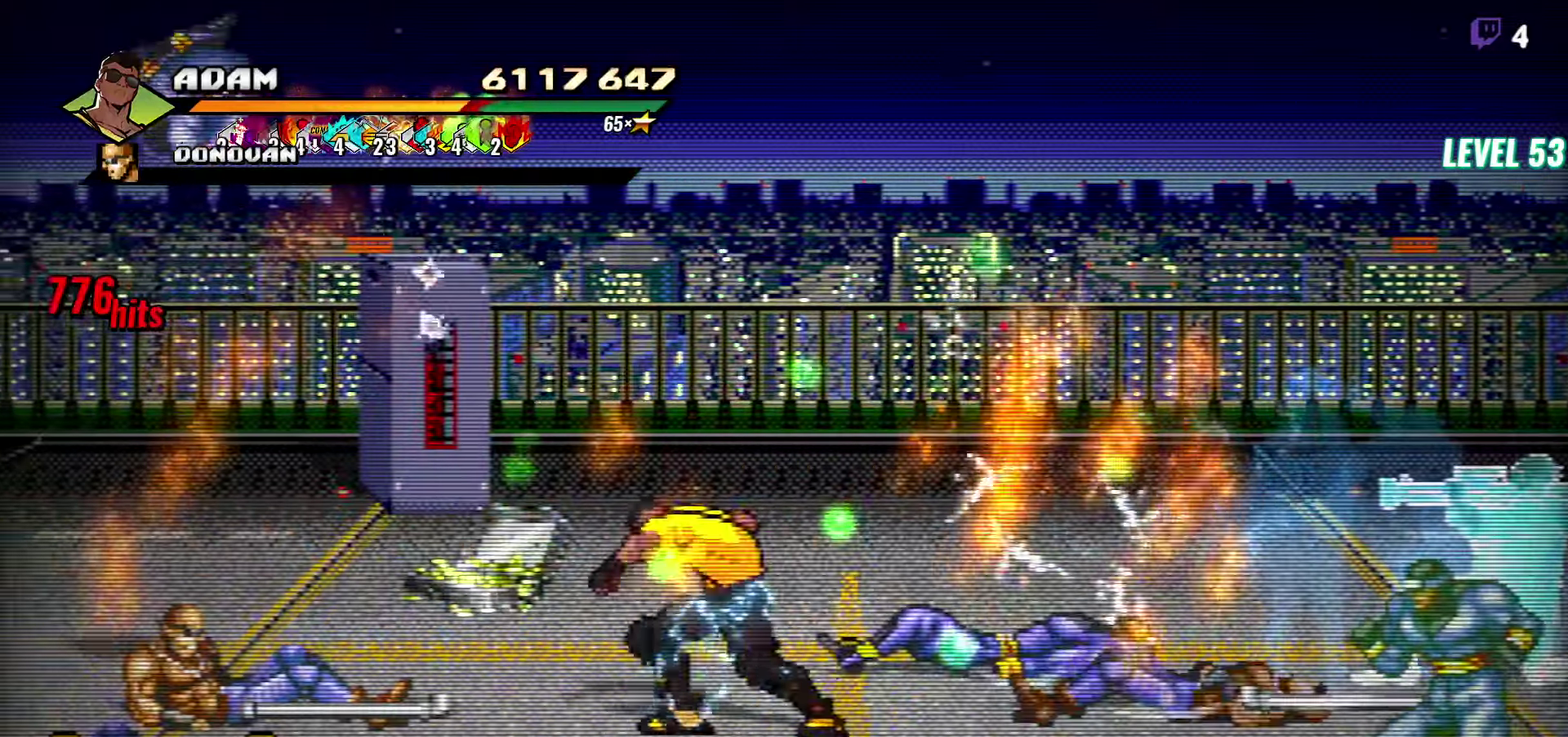
{"buttons": ["DPAD_LEFT"], "events": [[50, "L1", "up"]]}
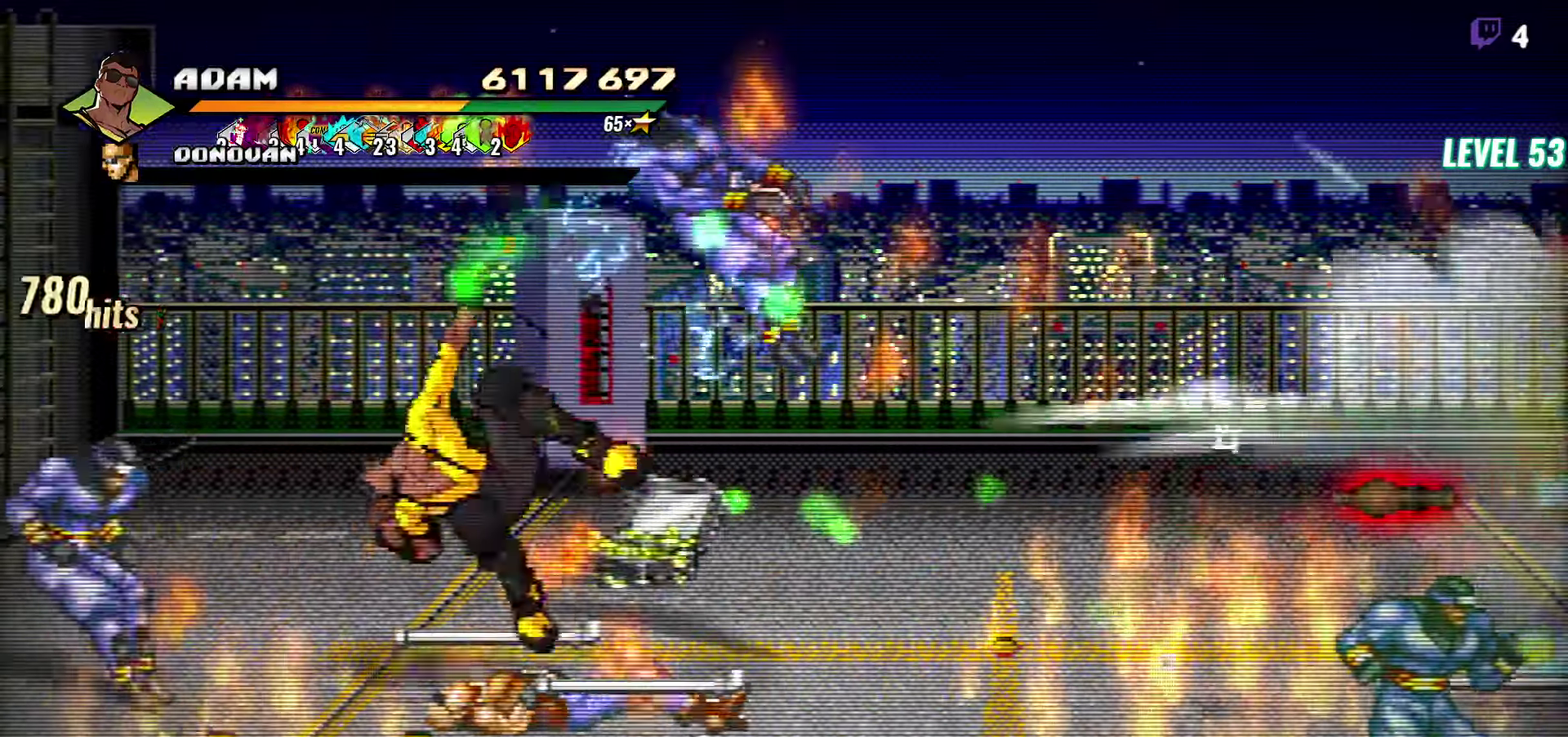
{"buttons": ["Y", "DPAD_LEFT"], "events": [[83, "DPAD_LEFT", "up"], [233, "DPAD_LEFT", "down"], [483, "Y", "down"]]}
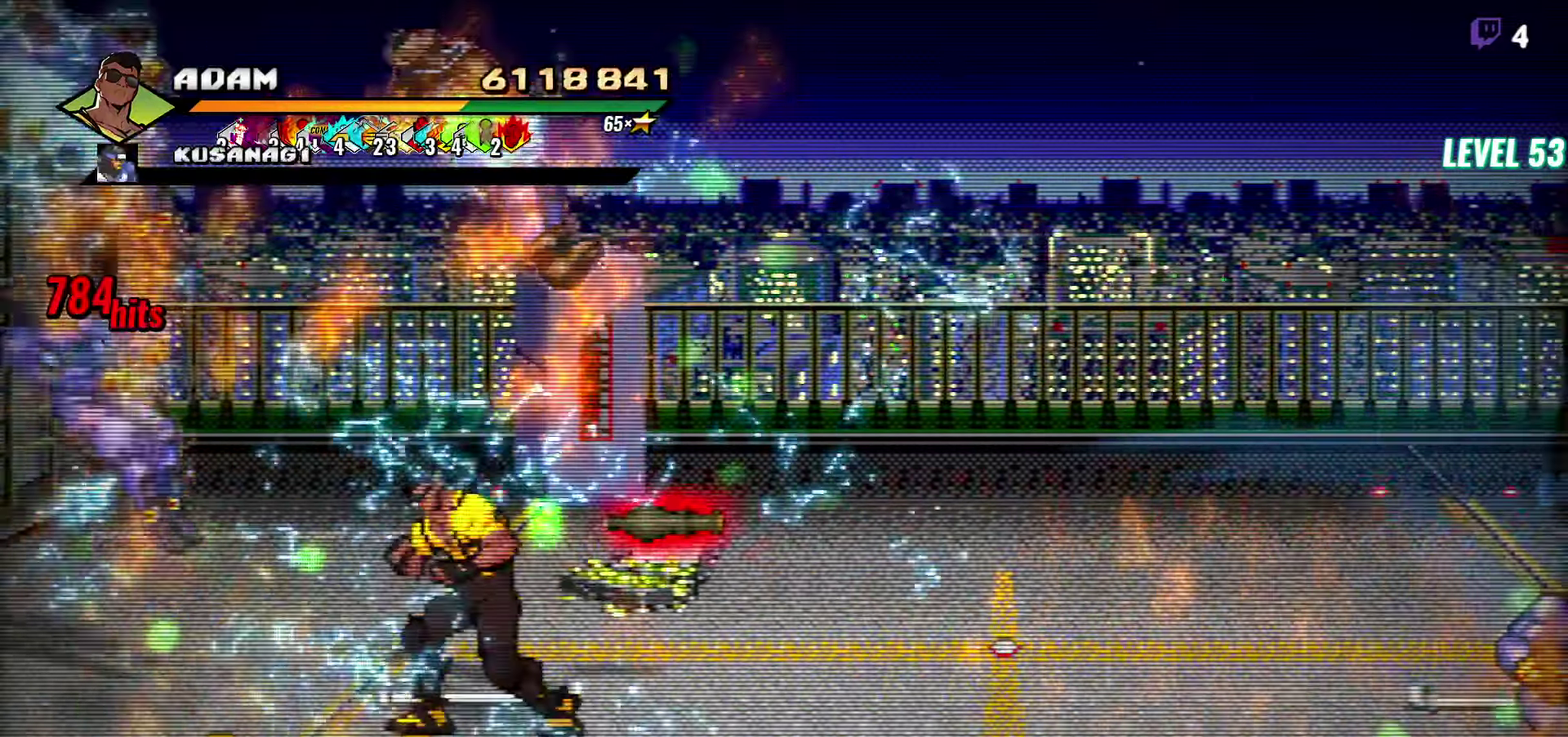
{"buttons": [], "events": [[67, "Y", "up"], [150, "DPAD_LEFT", "up"], [150, "Y", "down"], [250, "Y", "up"]]}
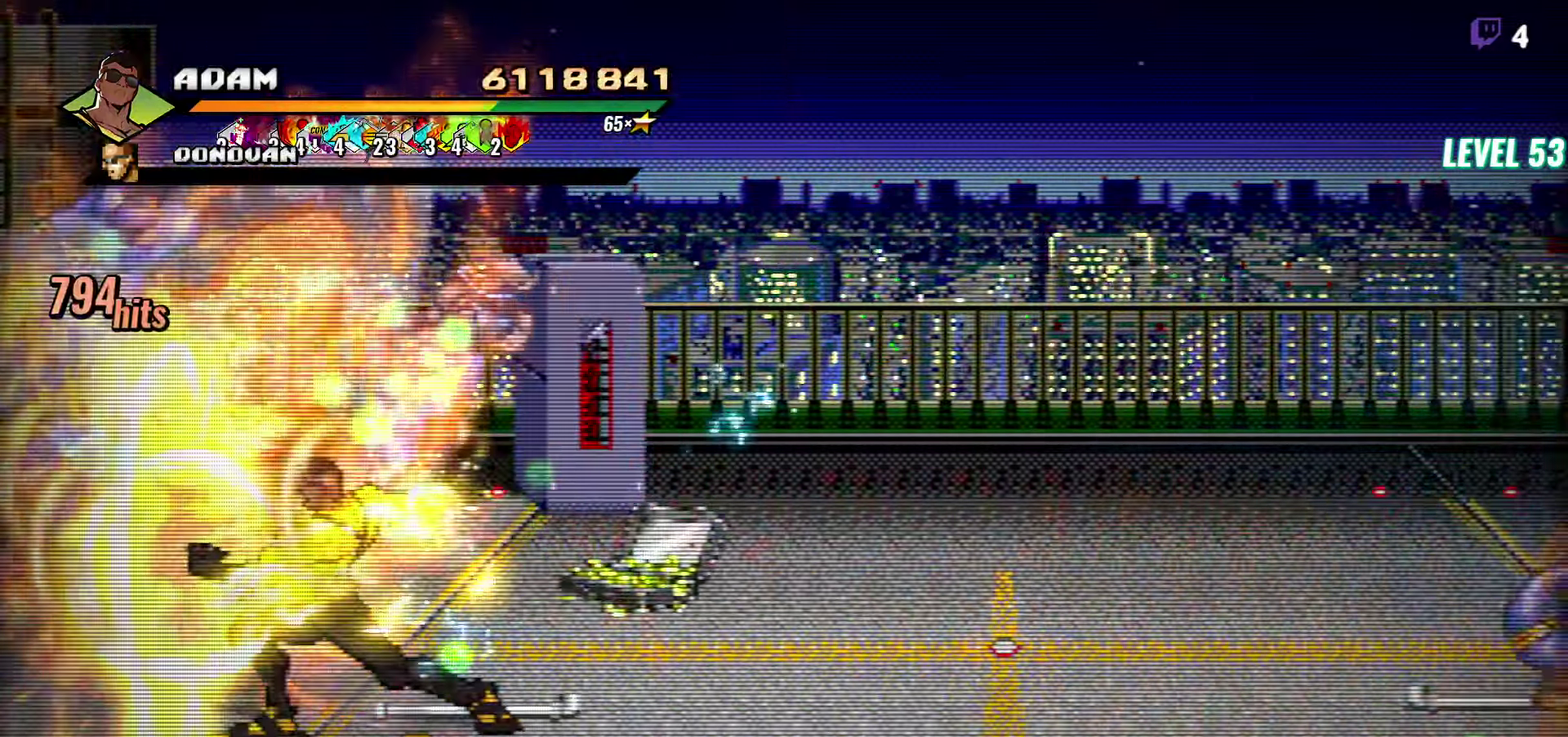
{"buttons": ["DPAD_RIGHT"], "events": [[200, "DPAD_RIGHT", "down"]]}
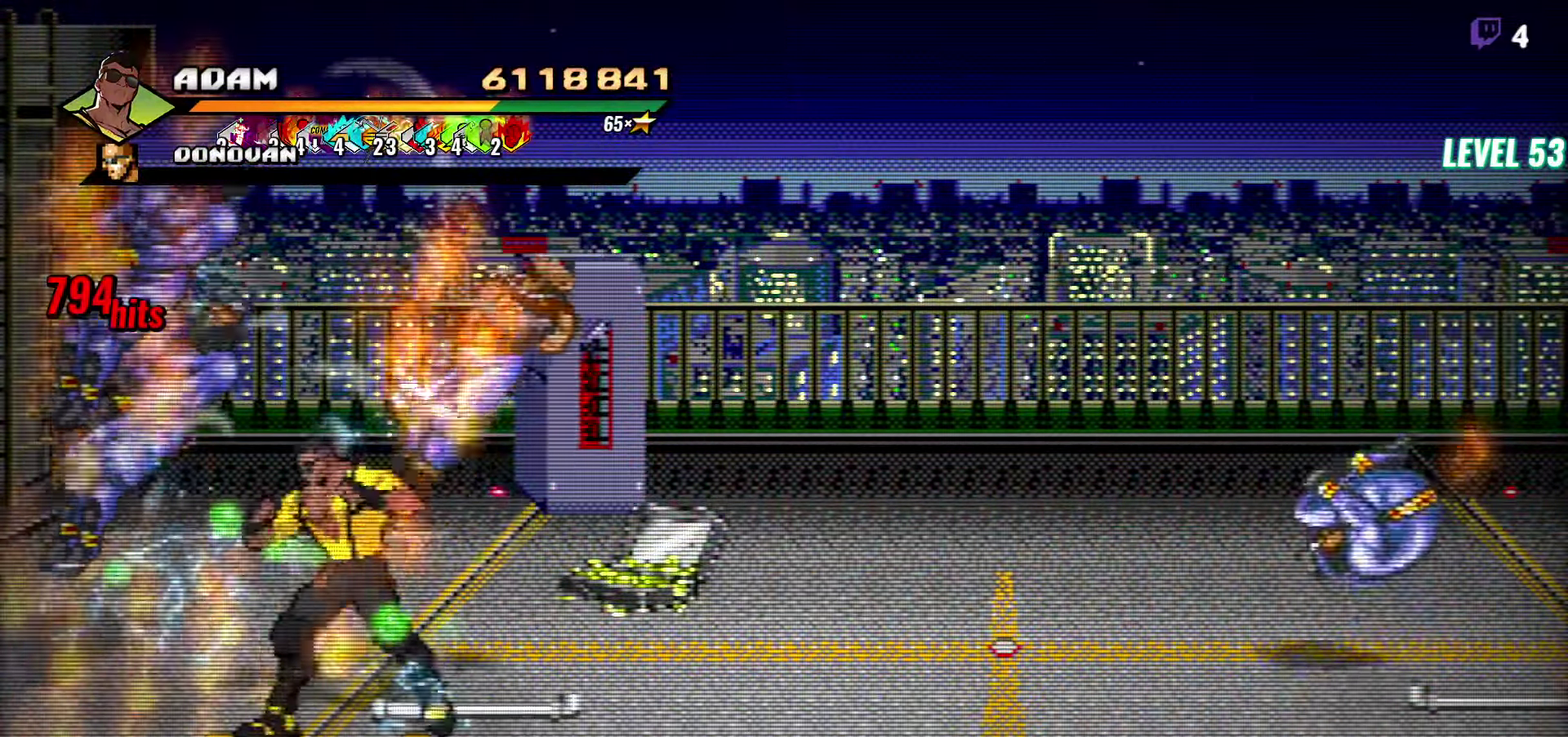
{"buttons": ["DPAD_UP", "DPAD_RIGHT"], "events": [[33, "DPAD_DOWN", "down"], [217, "DPAD_DOWN", "up"], [233, "B", "down"], [350, "B", "up"], [350, "DPAD_UP", "down"]]}
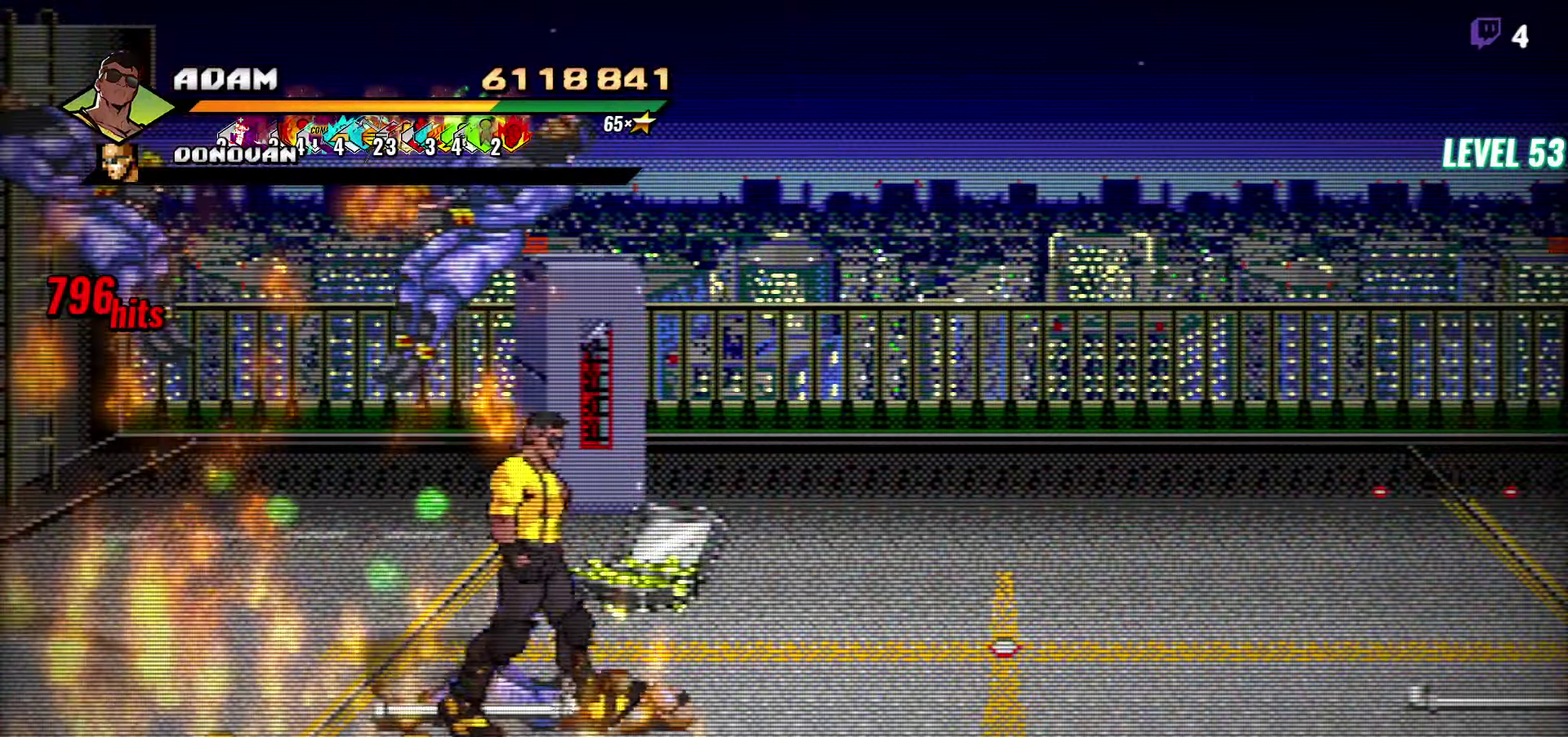
{"buttons": ["DPAD_DOWN", "DPAD_RIGHT"], "events": [[83, "B", "down"], [183, "B", "up"], [250, "B", "down"], [283, "DPAD_UP", "up"], [350, "B", "up"], [450, "DPAD_DOWN", "down"]]}
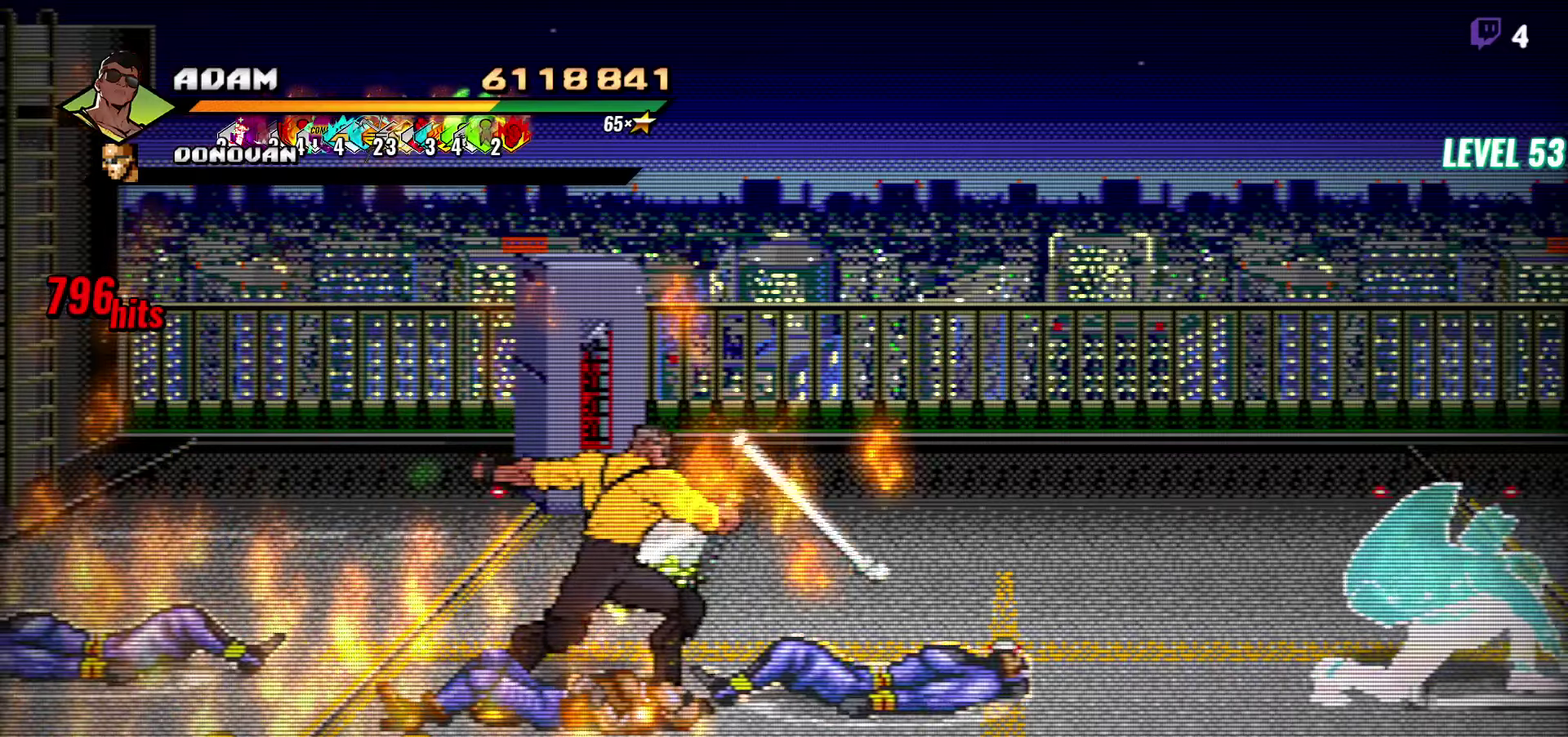
{"buttons": [], "events": [[350, "B", "down"], [400, "DPAD_DOWN", "up"], [434, "B", "up"], [467, "DPAD_RIGHT", "up"]]}
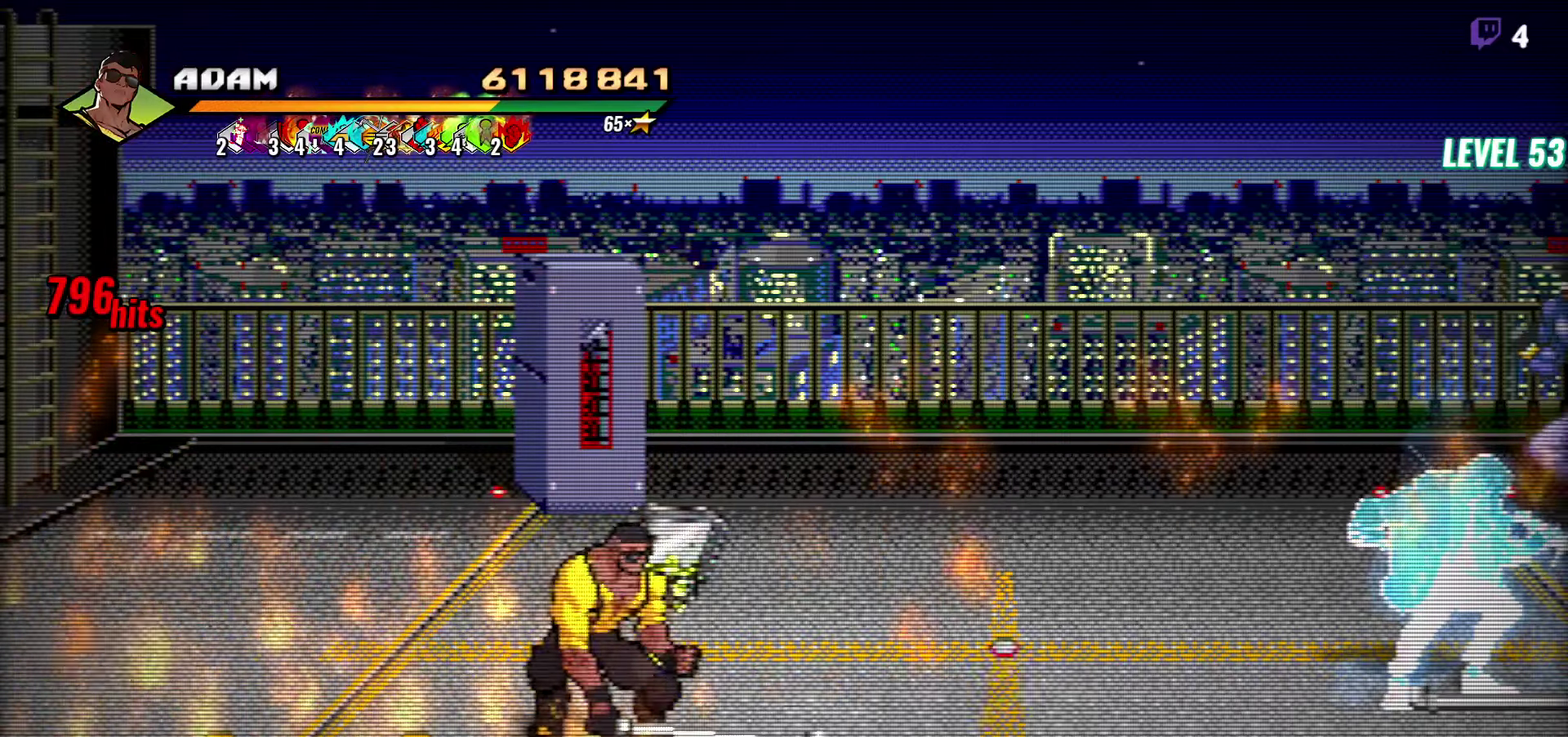
{"buttons": ["DPAD_RIGHT"], "events": [[67, "DPAD_UP", "down"], [334, "DPAD_RIGHT", "down"], [334, "DPAD_UP", "up"], [367, "B", "down"], [450, "B", "up"]]}
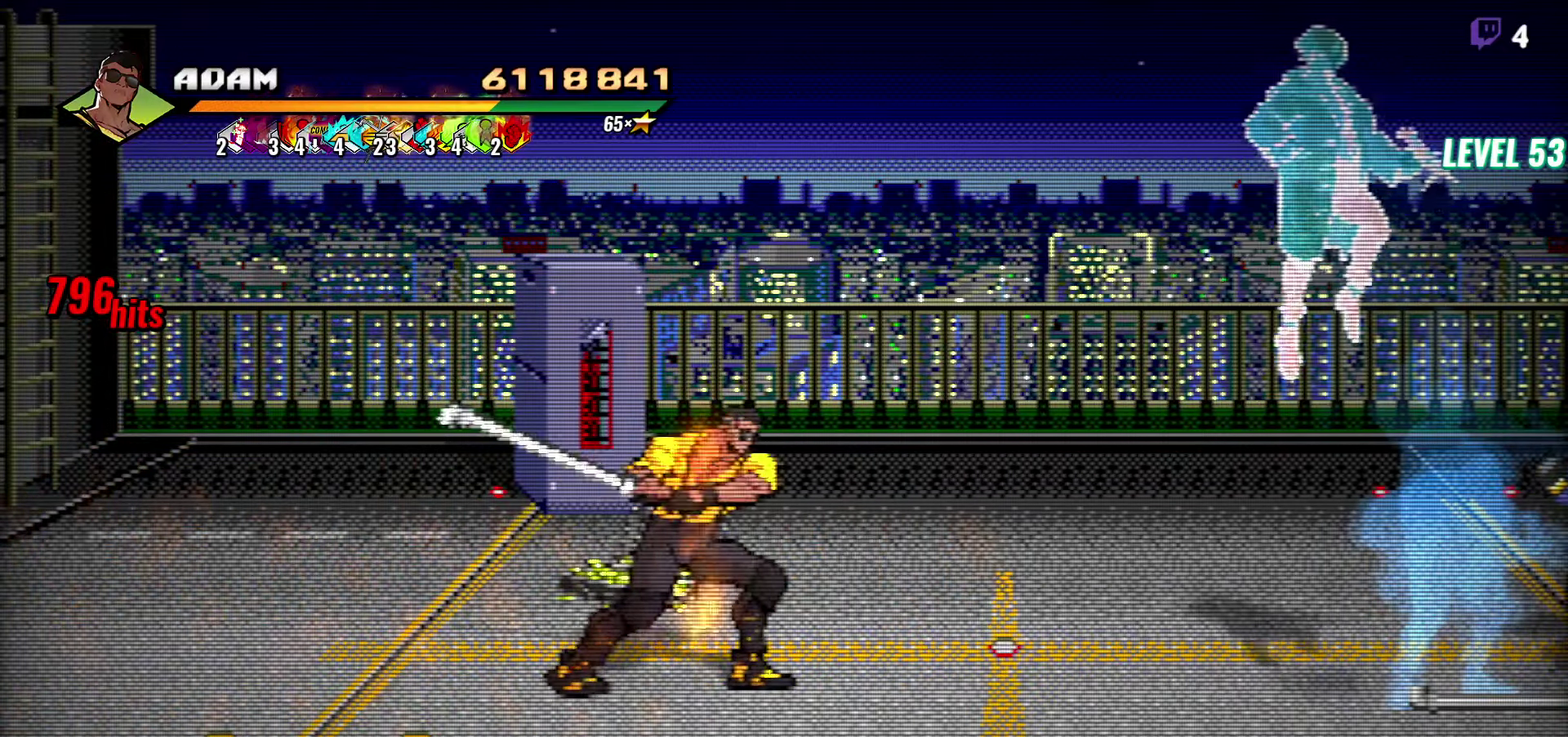
{"buttons": ["DPAD_UP", "DPAD_RIGHT"], "events": [[184, "DPAD_RIGHT", "up"], [184, "DPAD_UP", "down"], [334, "DPAD_RIGHT", "down"]]}
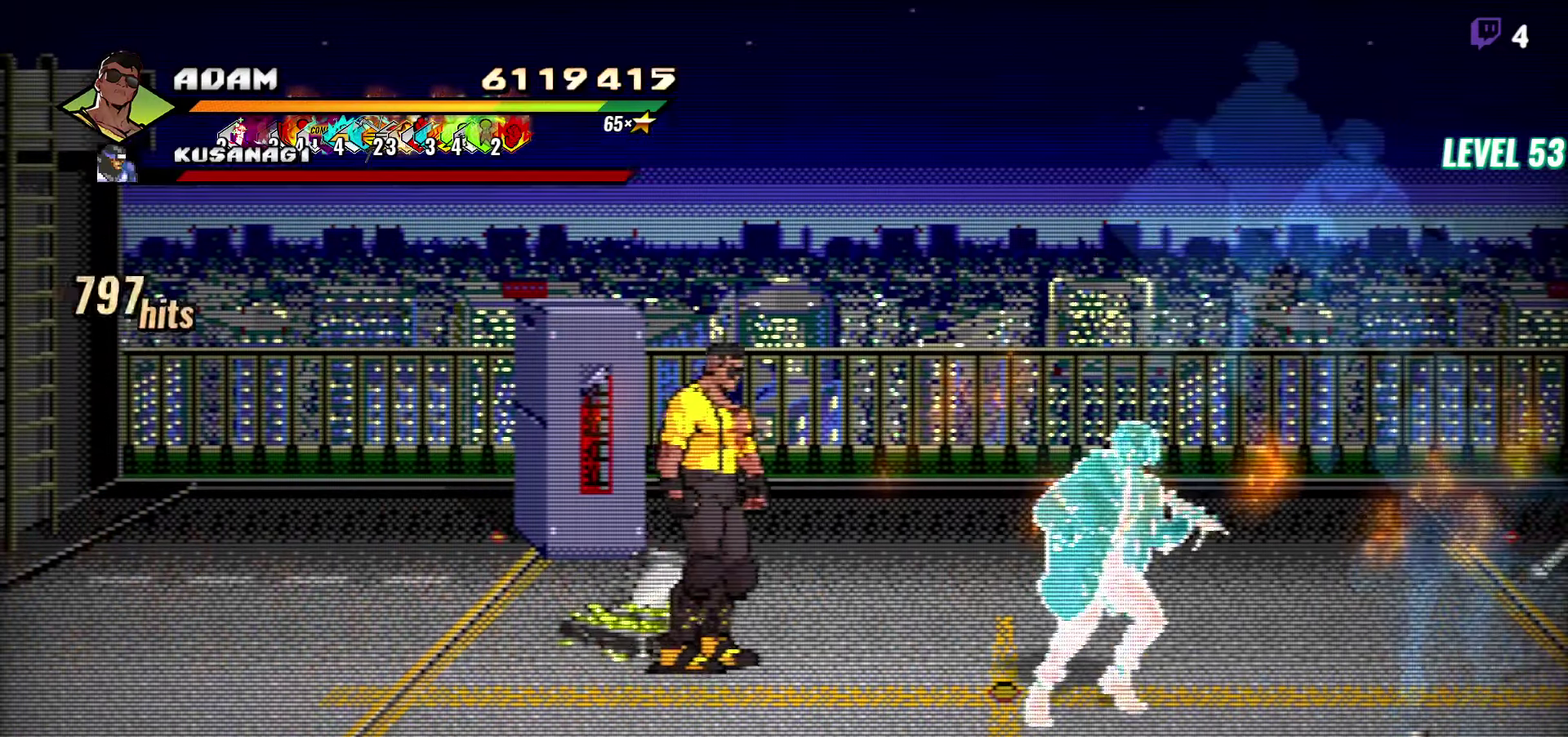
{"buttons": [], "events": [[200, "DPAD_RIGHT", "up"], [250, "DPAD_LEFT", "down"], [384, "DPAD_LEFT", "up"], [384, "DPAD_UP", "up"]]}
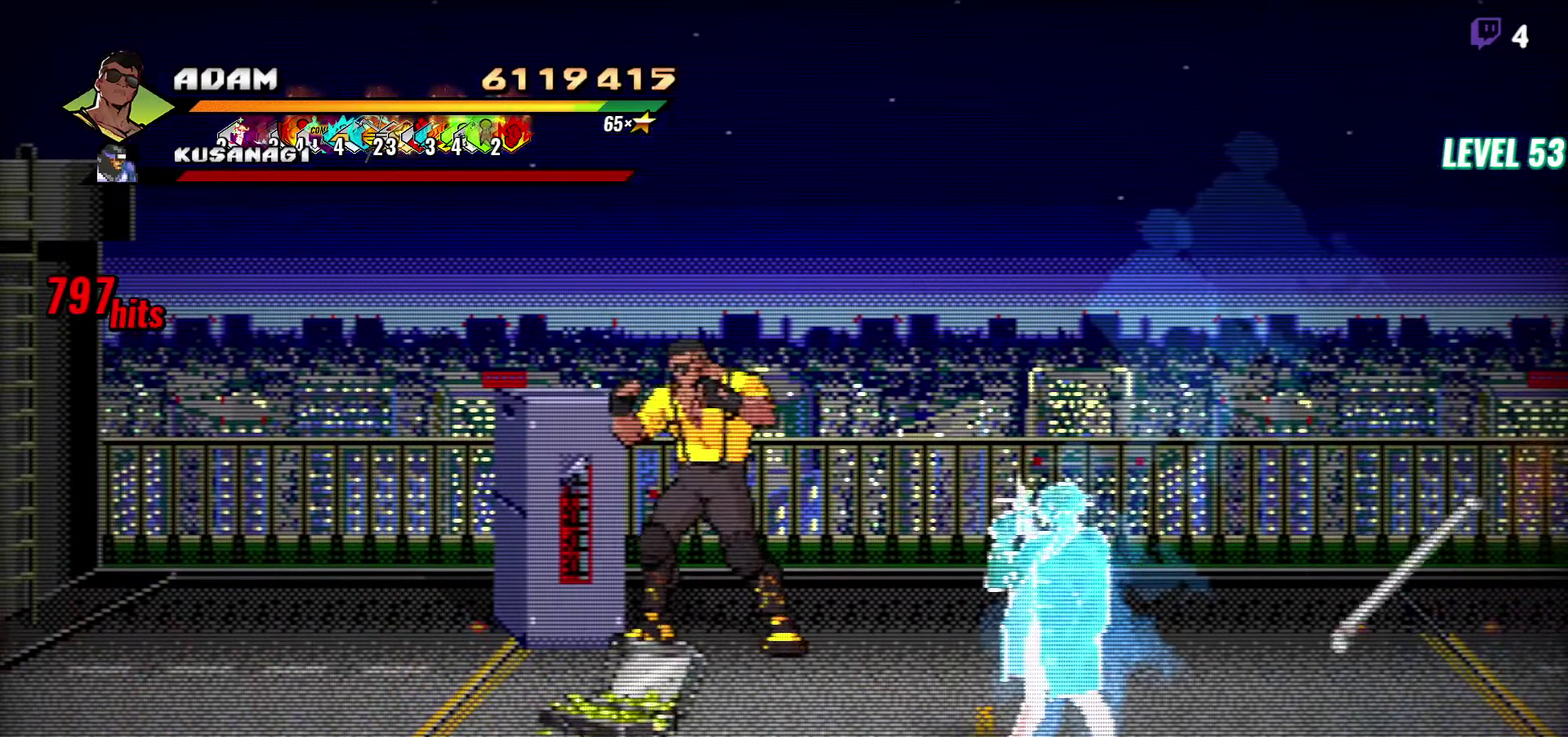
{"buttons": [], "events": []}
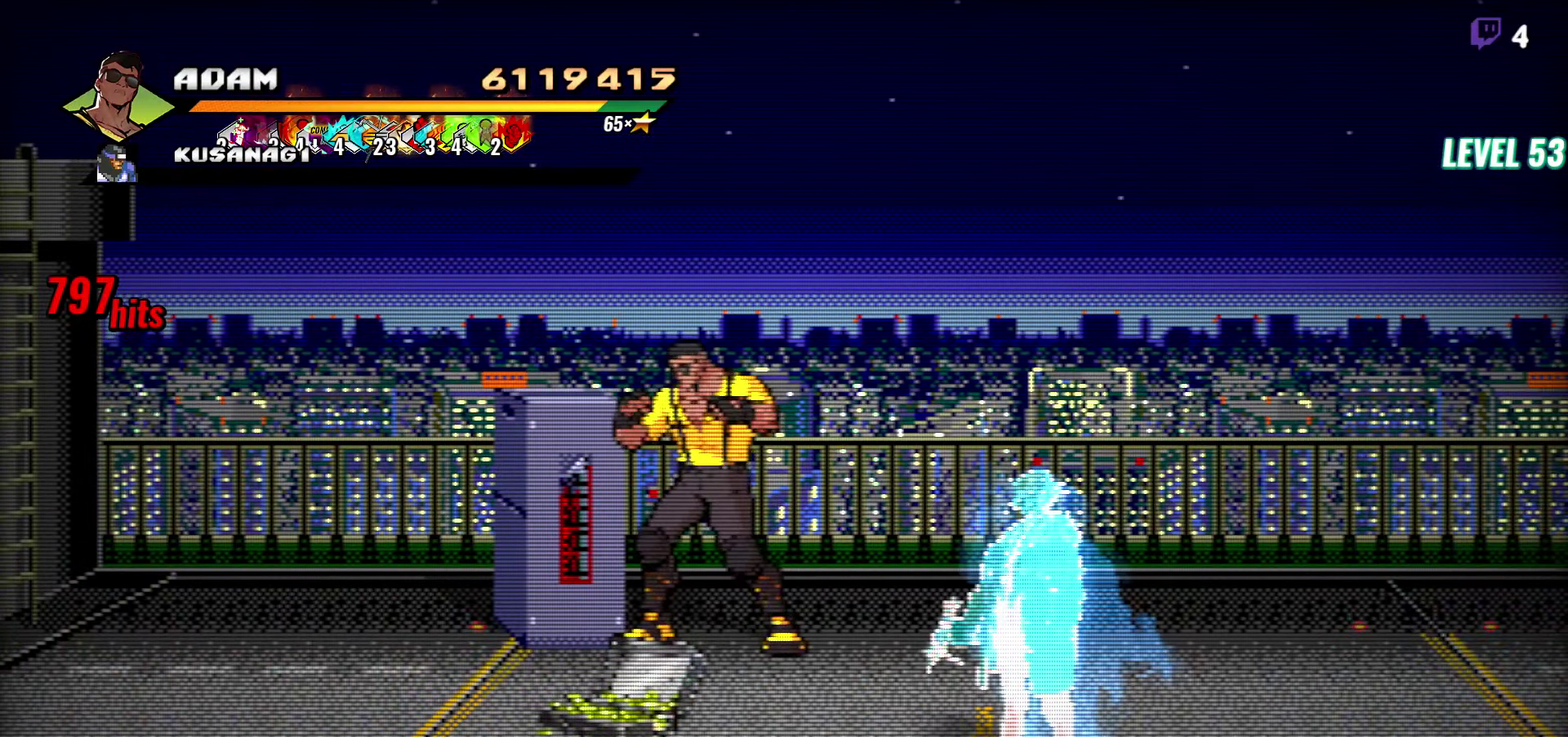
{"buttons": [], "events": [[150, "DPAD_RIGHT", "down"], [250, "DPAD_RIGHT", "up"], [284, "R1", "down"], [417, "R1", "up"]]}
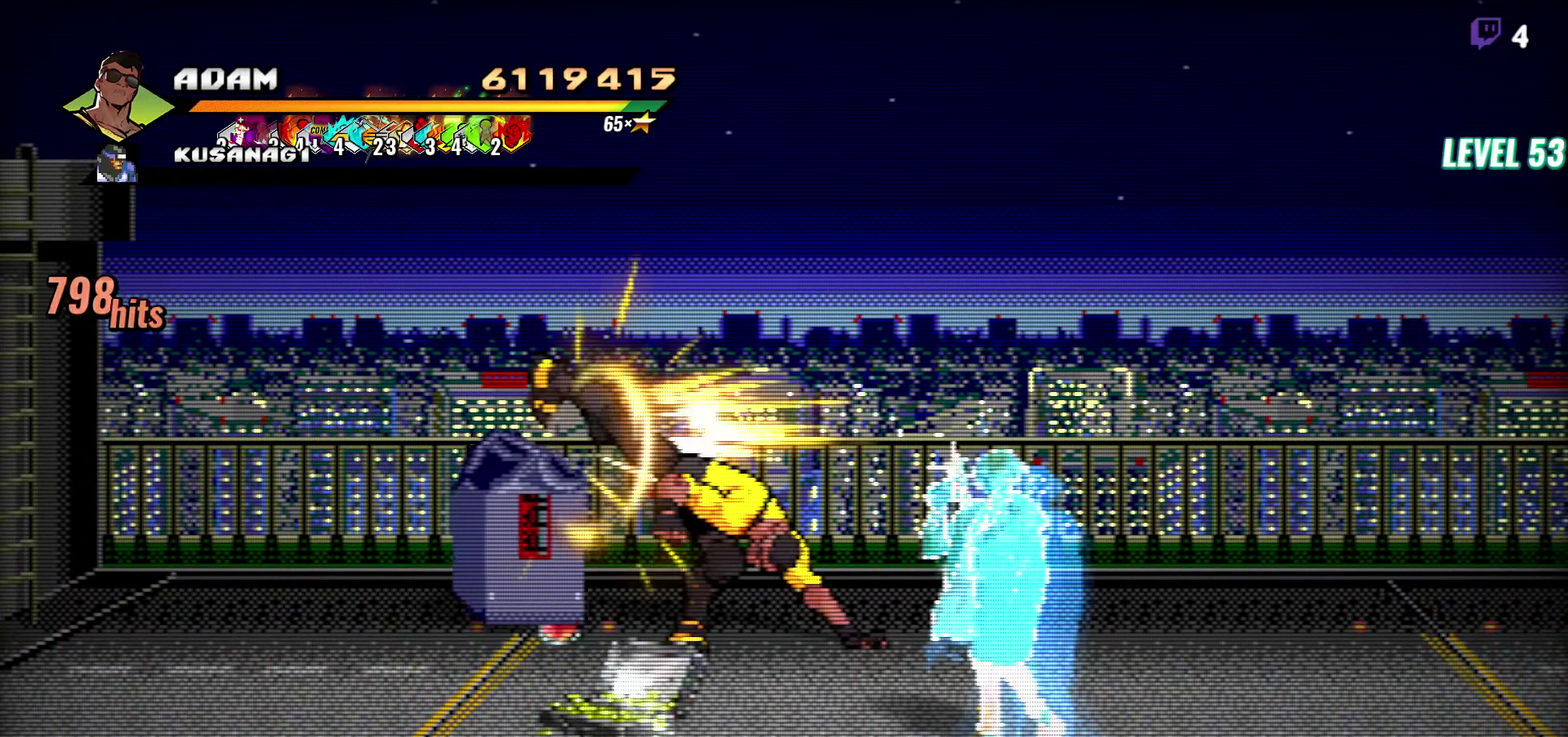
{"buttons": ["DPAD_DOWN", "DPAD_LEFT"], "events": [[134, "DPAD_LEFT", "down"], [317, "DPAD_DOWN", "down"]]}
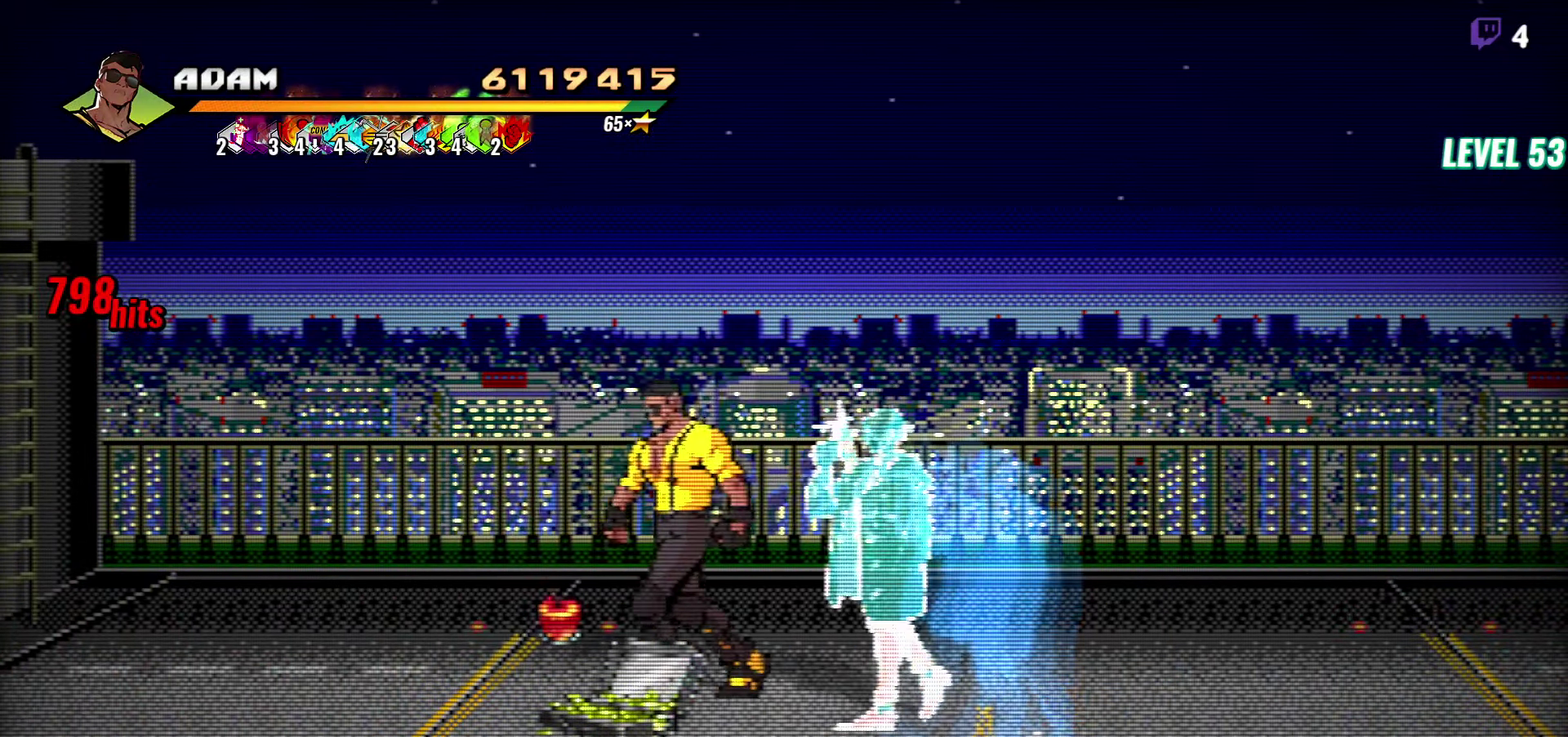
{"buttons": ["DPAD_DOWN", "DPAD_LEFT"], "events": [[100, "B", "down"], [217, "B", "up"]]}
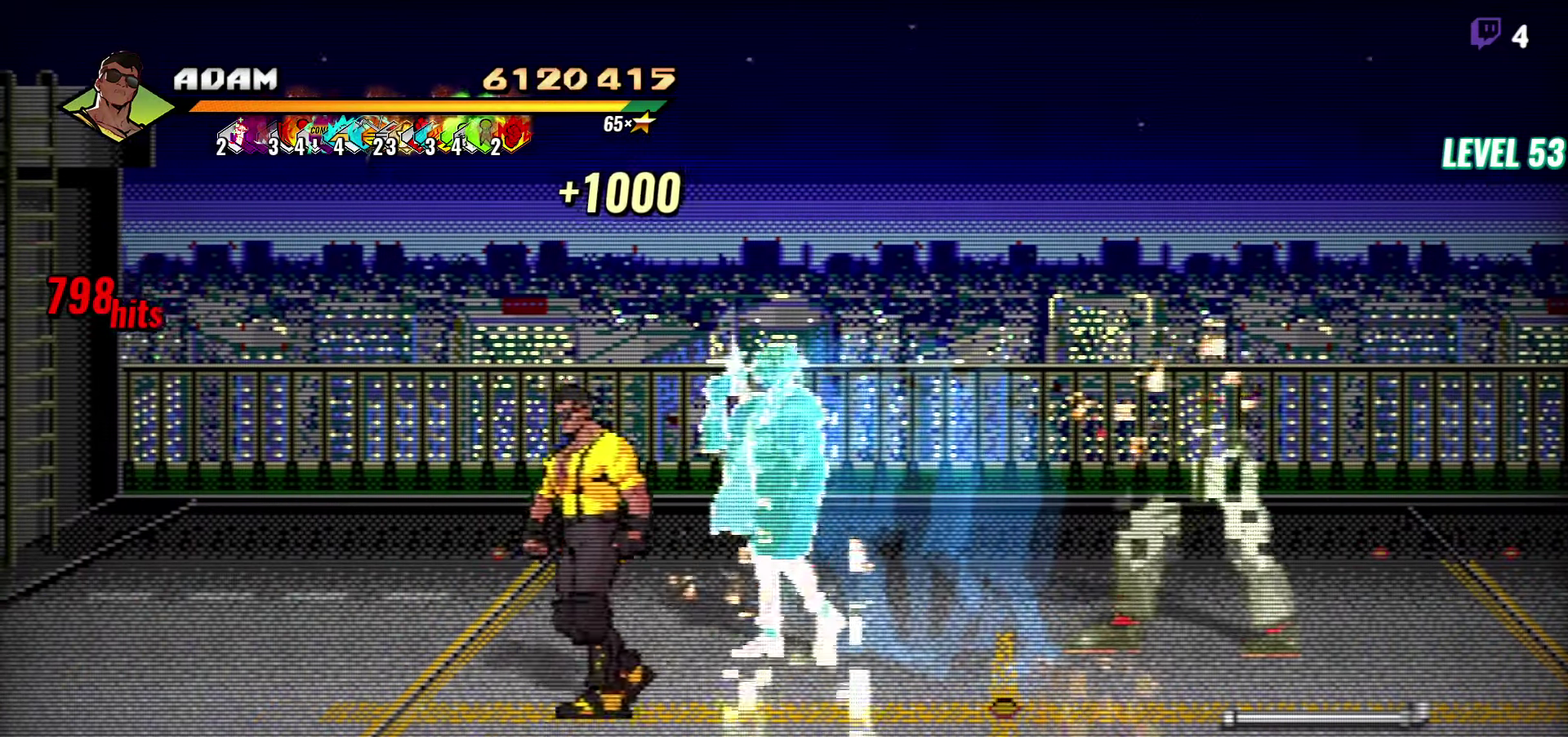
{"buttons": [], "events": [[200, "DPAD_LEFT", "up"], [284, "DPAD_RIGHT", "down"], [317, "DPAD_DOWN", "up"], [384, "DPAD_RIGHT", "up"]]}
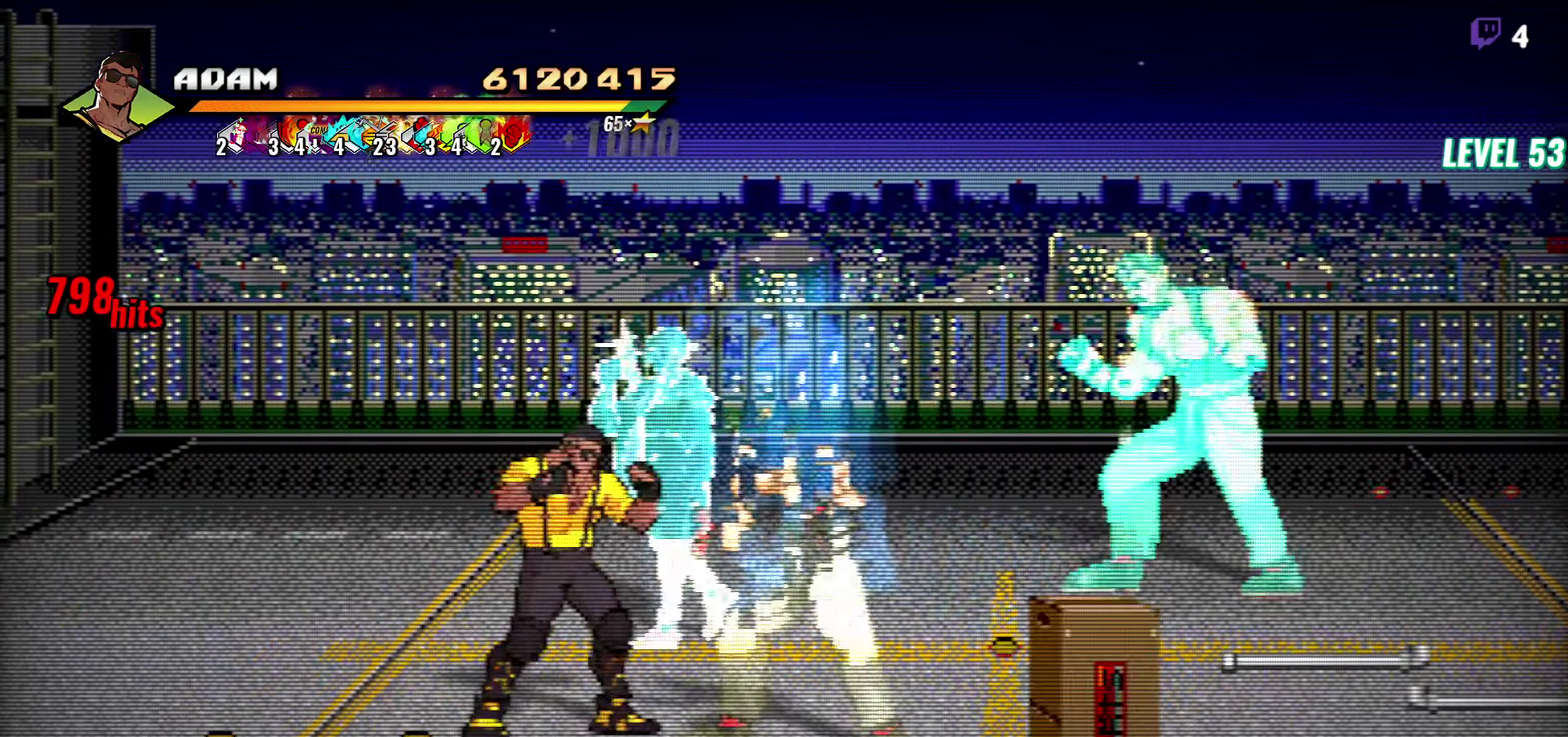
{"buttons": ["Y"], "events": [[317, "Y", "down"], [384, "Y", "up"], [466, "Y", "down"]]}
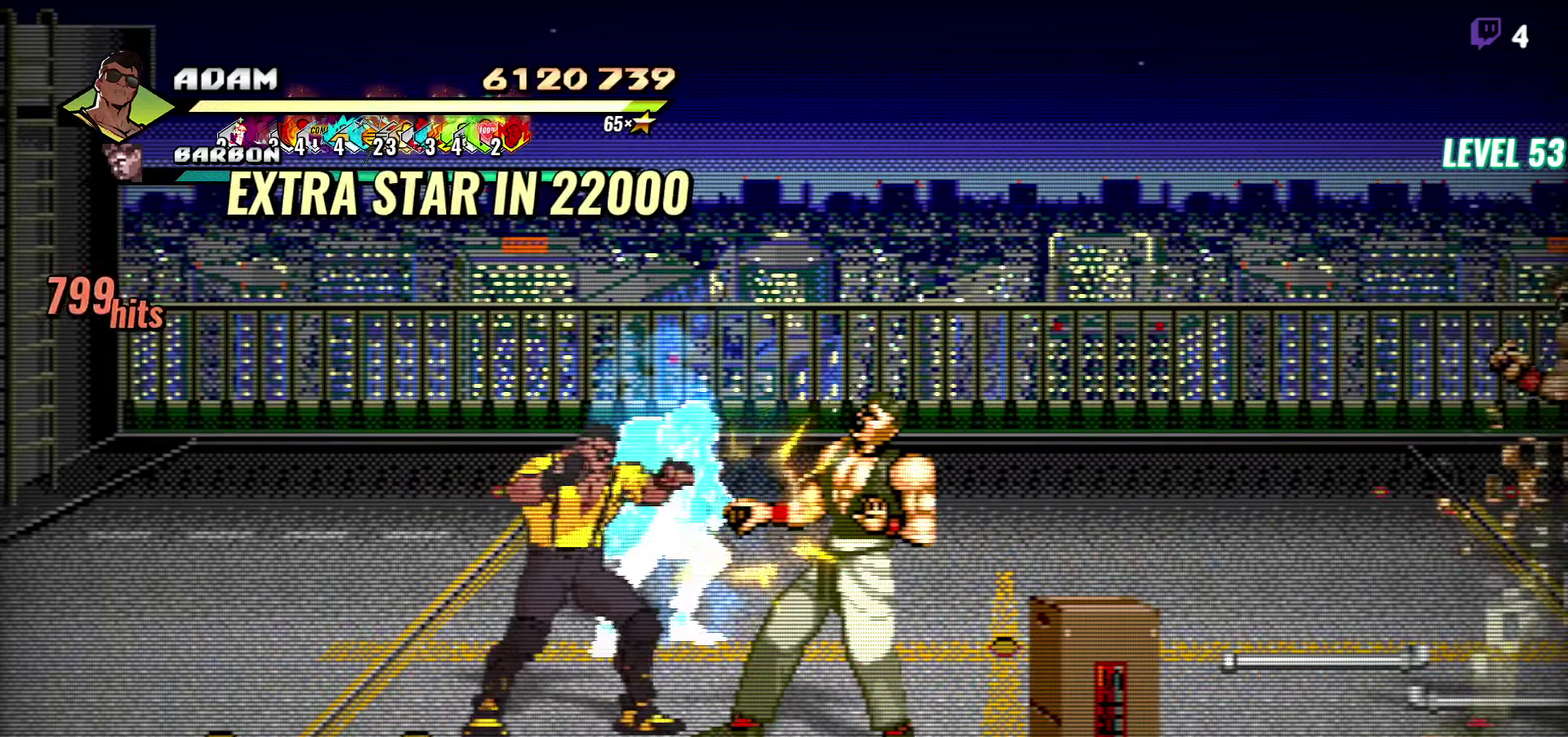
{"buttons": ["Y"], "events": [[33, "Y", "up"], [100, "Y", "down"], [166, "Y", "up"], [300, "Y", "down"], [383, "Y", "up"], [466, "Y", "down"]]}
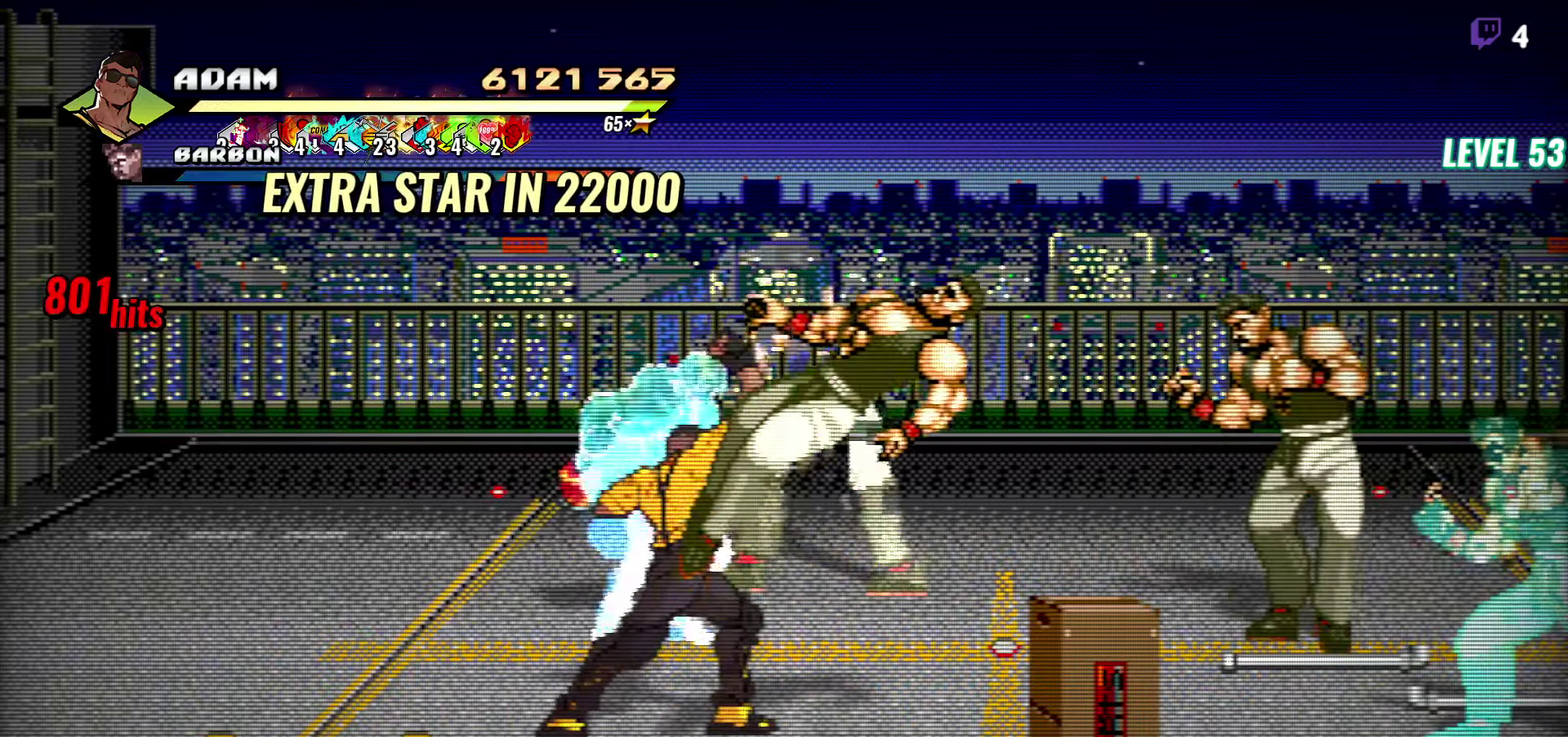
{"buttons": ["DPAD_LEFT"], "events": [[50, "Y", "up"], [116, "Y", "down"], [233, "Y", "up"], [400, "DPAD_LEFT", "down"]]}
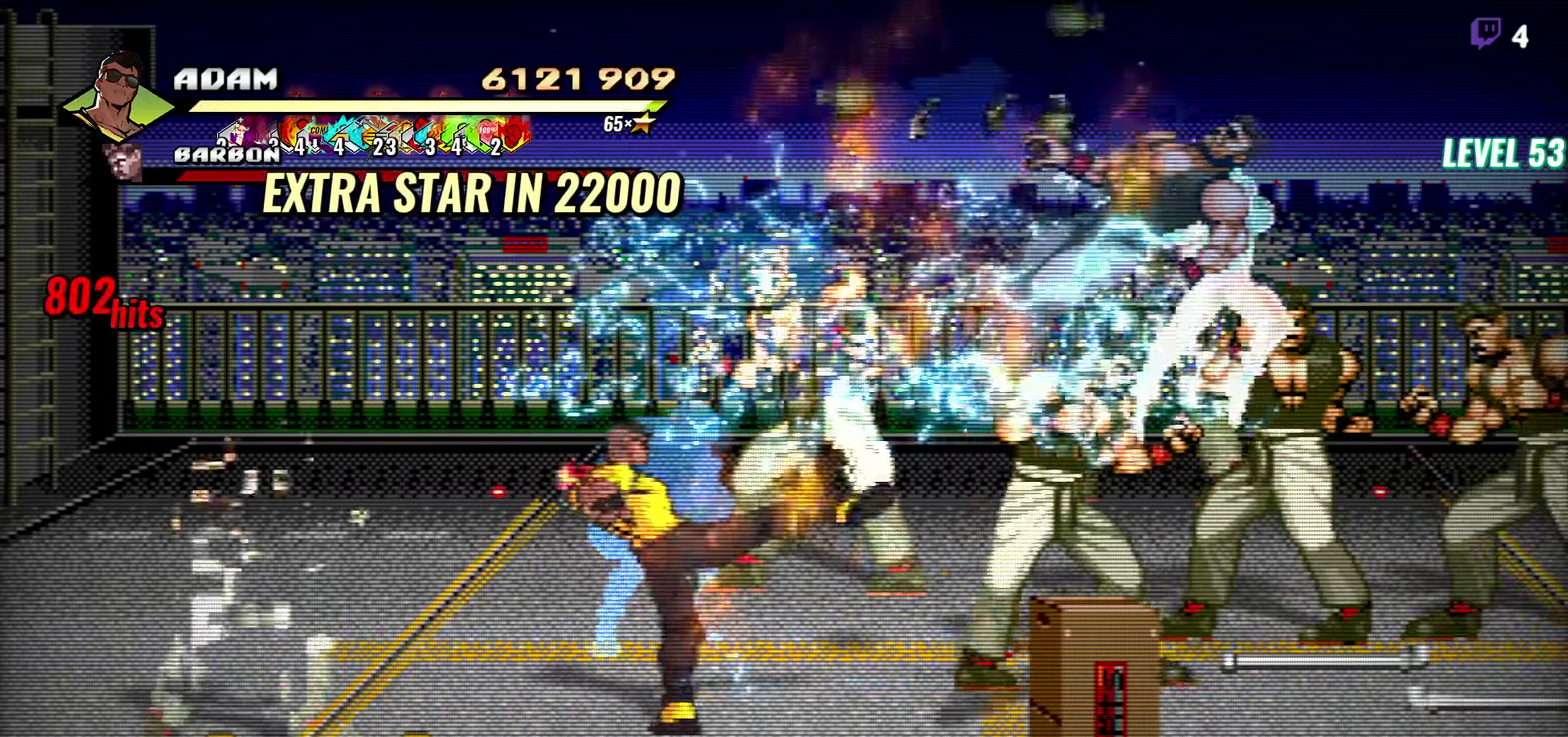
{"buttons": ["DPAD_LEFT"], "events": []}
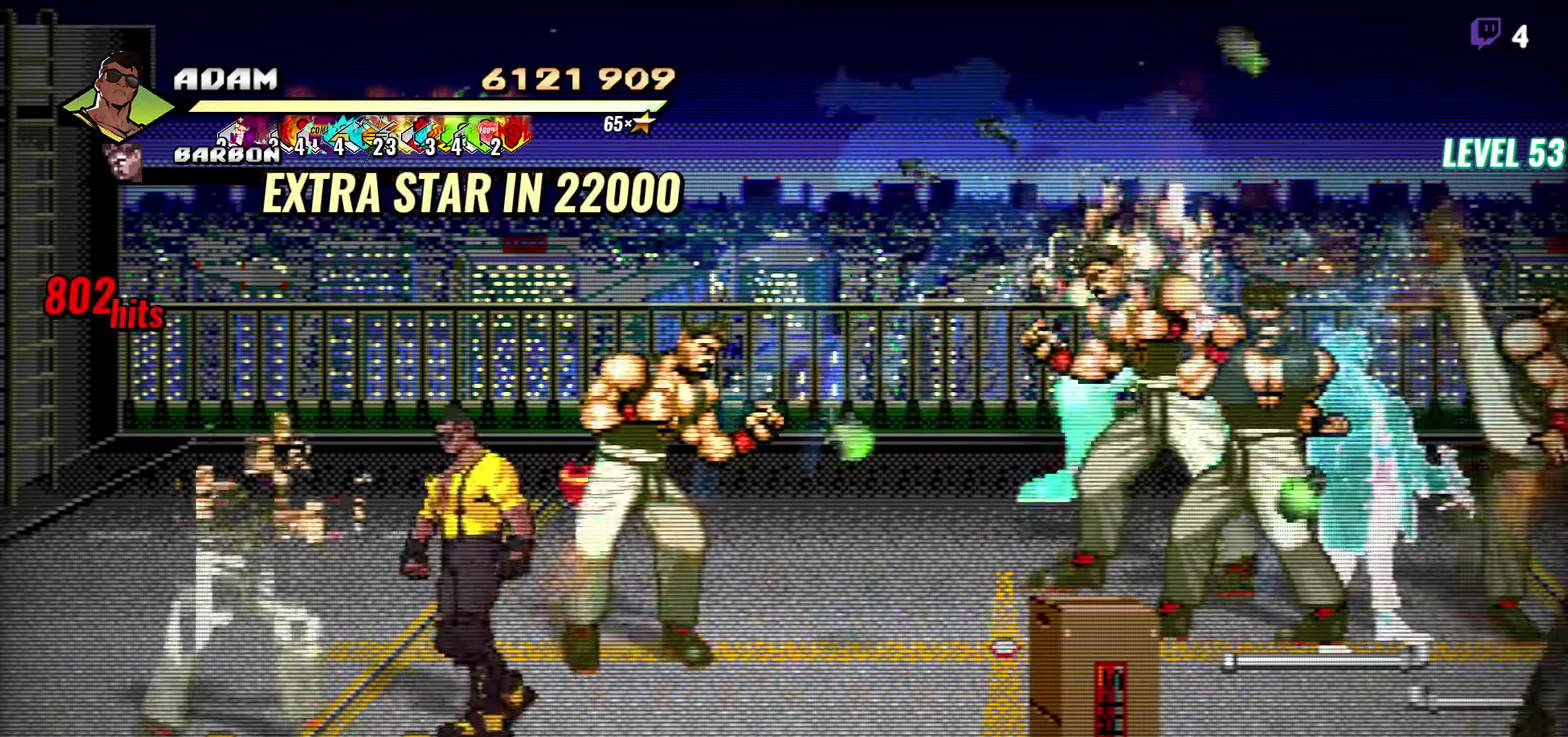
{"buttons": ["A", "L1", "DPAD_RIGHT"], "events": [[83, "DPAD_LEFT", "up"], [200, "DPAD_UP", "down"], [266, "DPAD_RIGHT", "down"], [450, "DPAD_UP", "up"], [466, "A", "down"], [500, "L1", "down"]]}